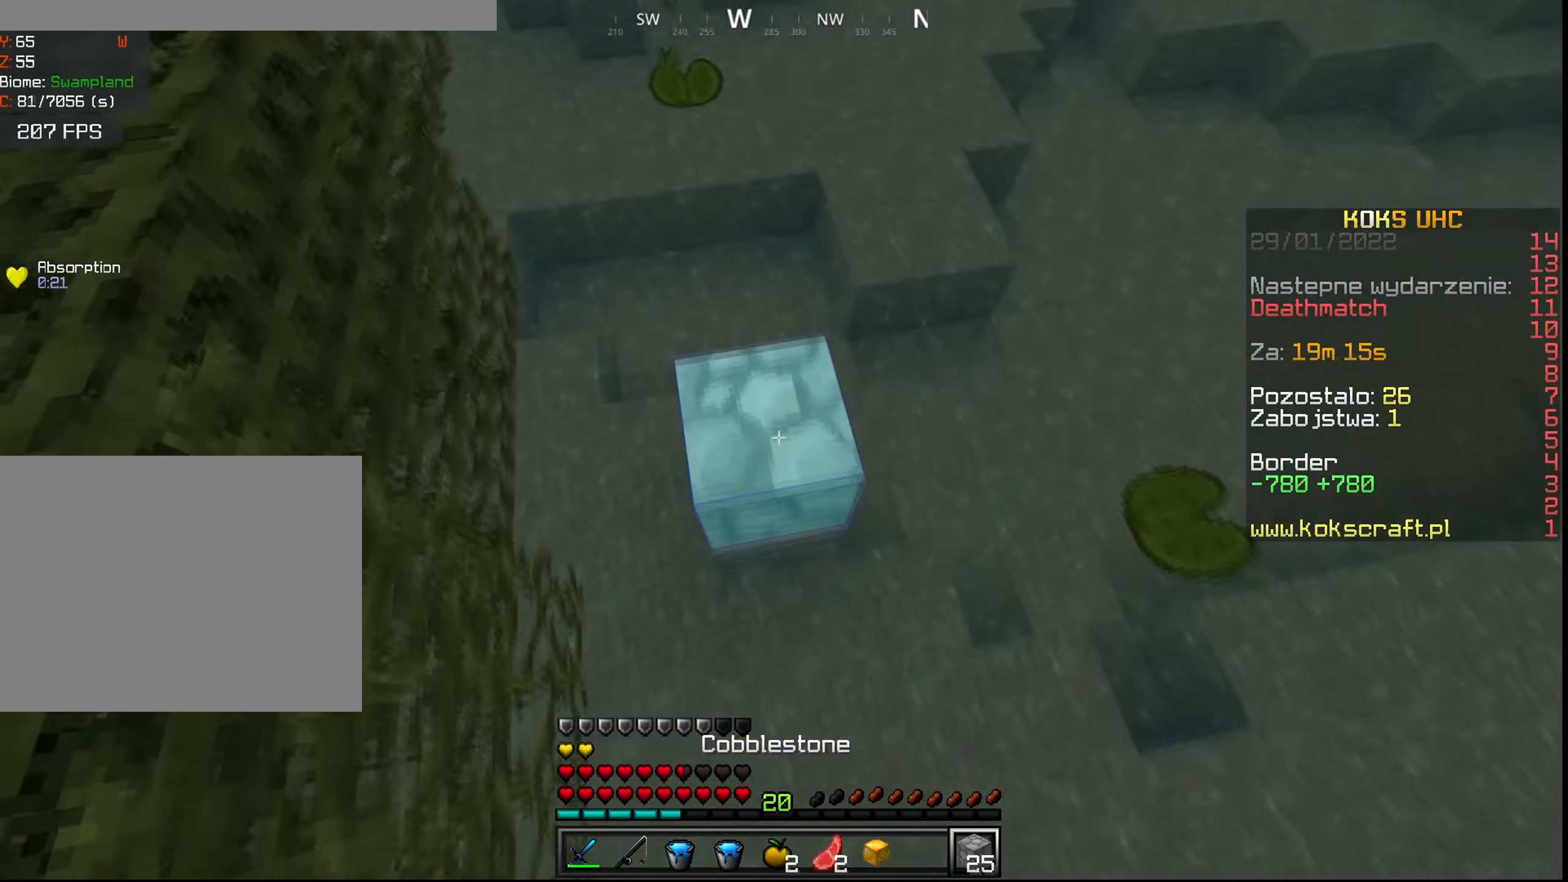
Gameplay with keyboard and mouse; each line is a JSON object with the keys and mouse buttons held at the frame after it. "events" lists presses ("down") and releases ("up") of "a", "c", "ctrl", "d", "e", "f", "q", "r", "s", "shift", "space", "tab", "v", "w", "x", "z", "mouse_left", "mouse_wheel", "mouse_right", "mouse_mb4" and "mouse_mb5" between this image and that frame as [ms after this image, input, new state], when the widget could be followed in between. "mouse_left", "mouse_wheel", "mouse_right", "mouse_mb4", "mouse_mb5" = the "left", "wheel", "right", "mb4", "mb5" buttons of the "mouse" list. No other keys are recorded. Fast repeated clicks can show as one long hold. "wheel" means that the mouse wheel is clicked or scrolled. Mouse movement is not recorded.
{"keys": ["ctrl", "space", "w"], "mouse": [], "events": [[33, "mouse_right", "up"], [200, "space", "down"]]}
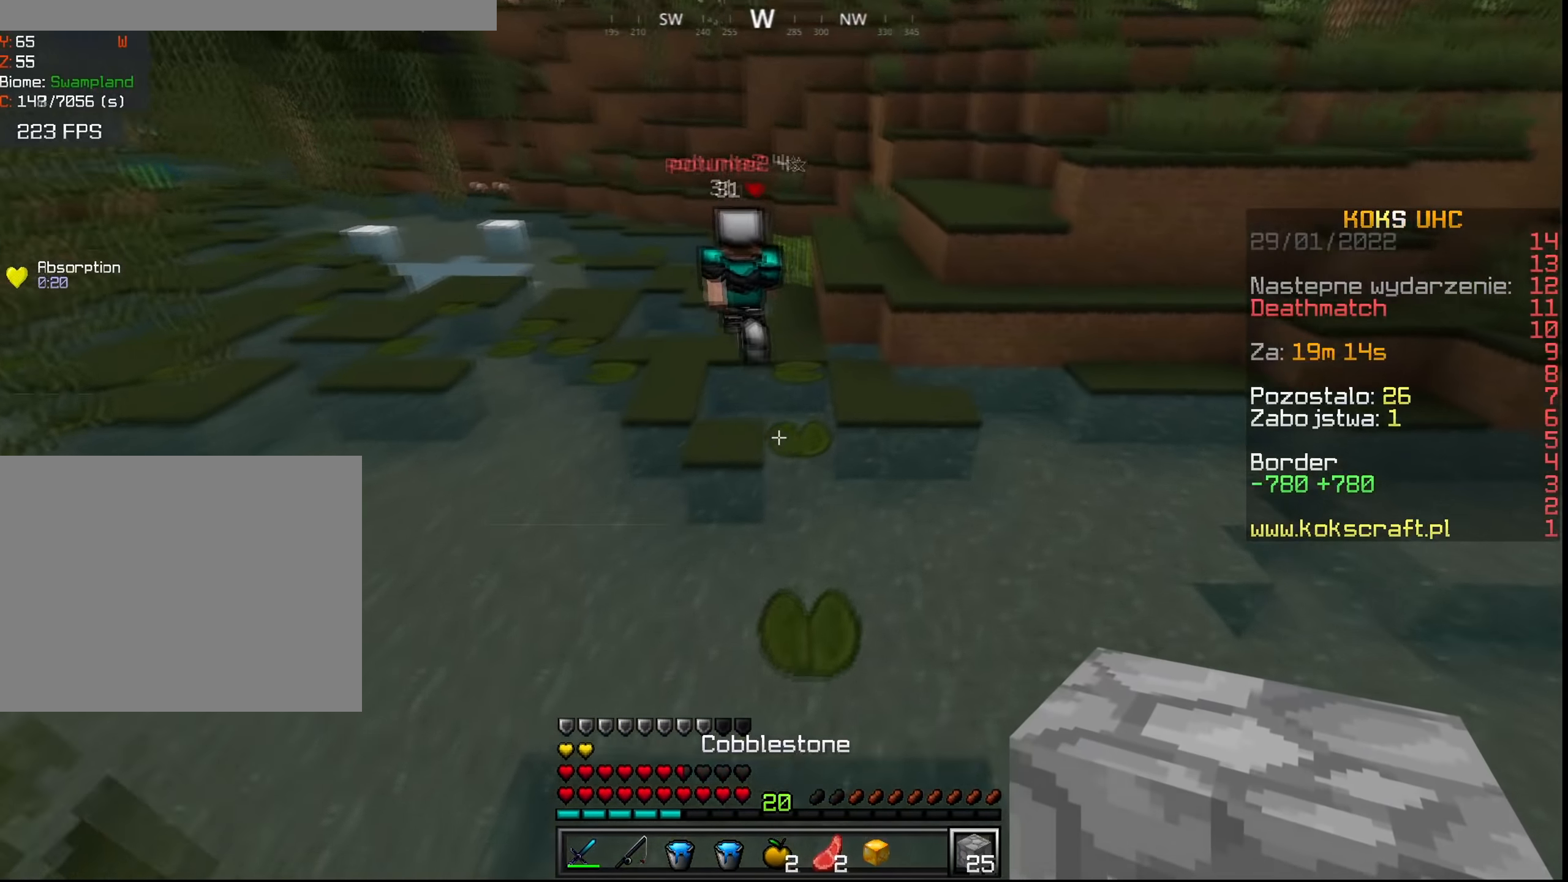
{"keys": ["a", "ctrl", "space", "w"], "mouse": [], "events": [[67, "space", "up"], [351, "a", "down"], [351, "space", "down"]]}
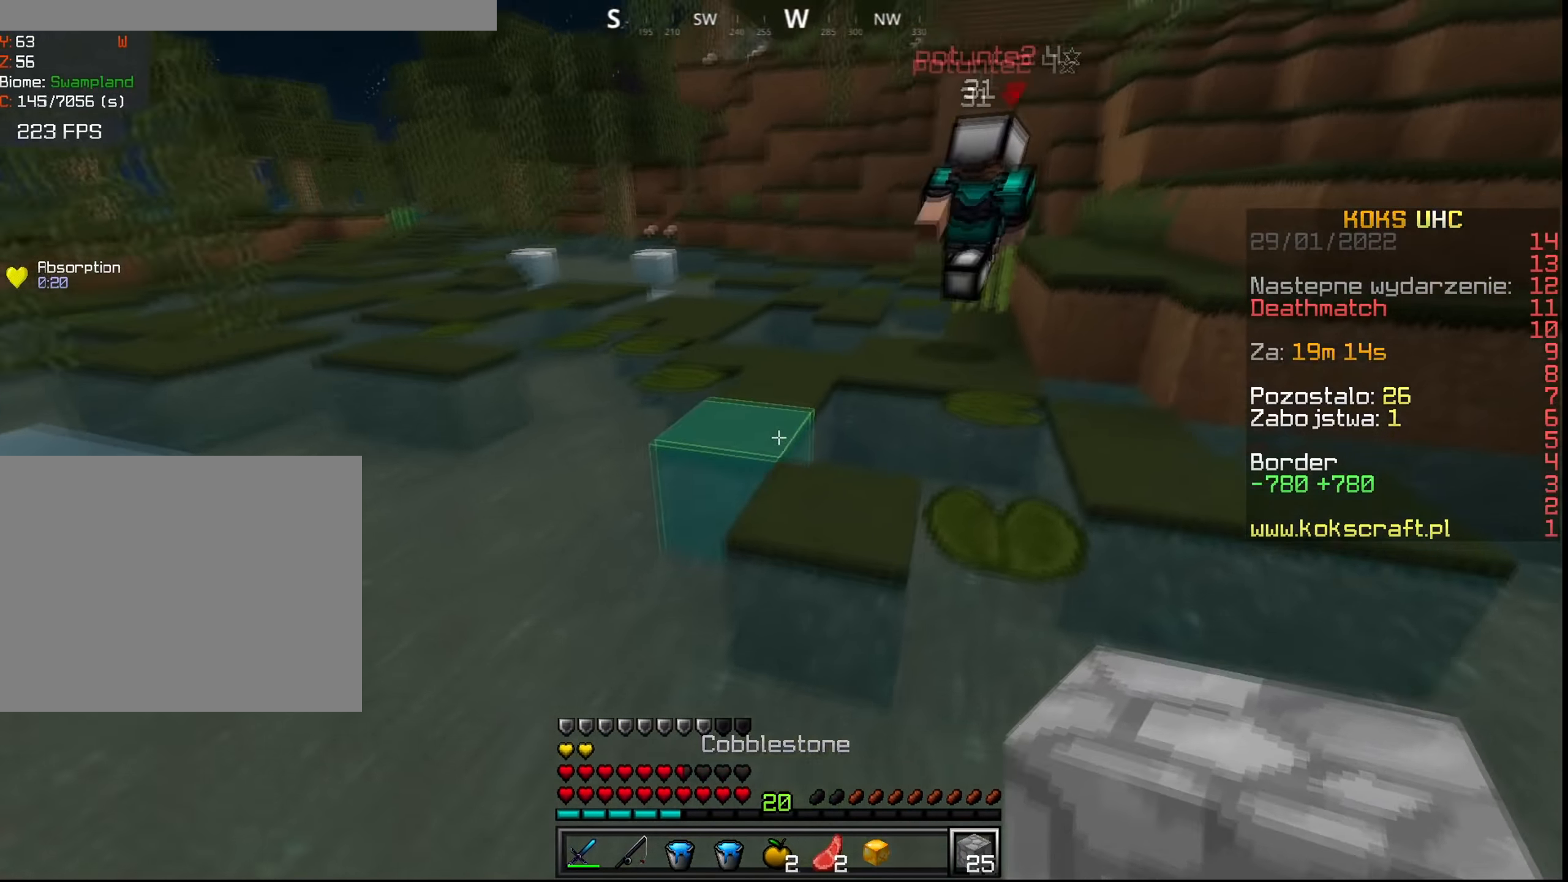
{"keys": ["ctrl", "w"], "mouse": [], "events": [[183, "a", "up"], [200, "space", "up"]]}
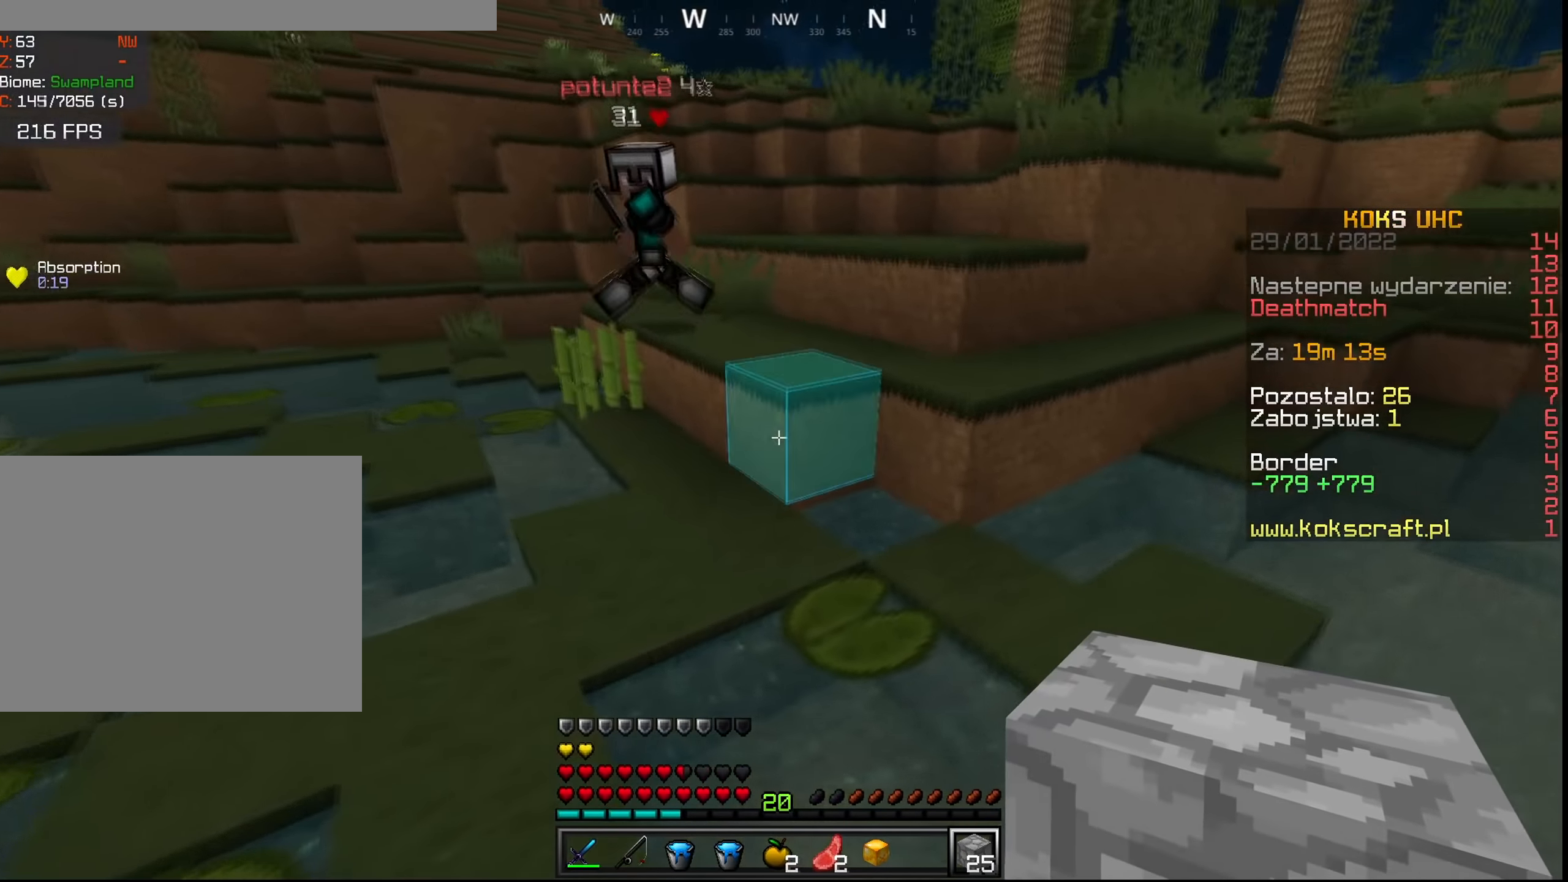
{"keys": ["ctrl", "w"], "mouse": ["left"], "events": [[84, "mouse_right", "down"], [167, "mouse_right", "up"], [184, "space", "down"], [384, "mouse_left", "down"], [417, "space", "up"], [434, "mouse_left", "up"], [467, "mouse_left", "down"]]}
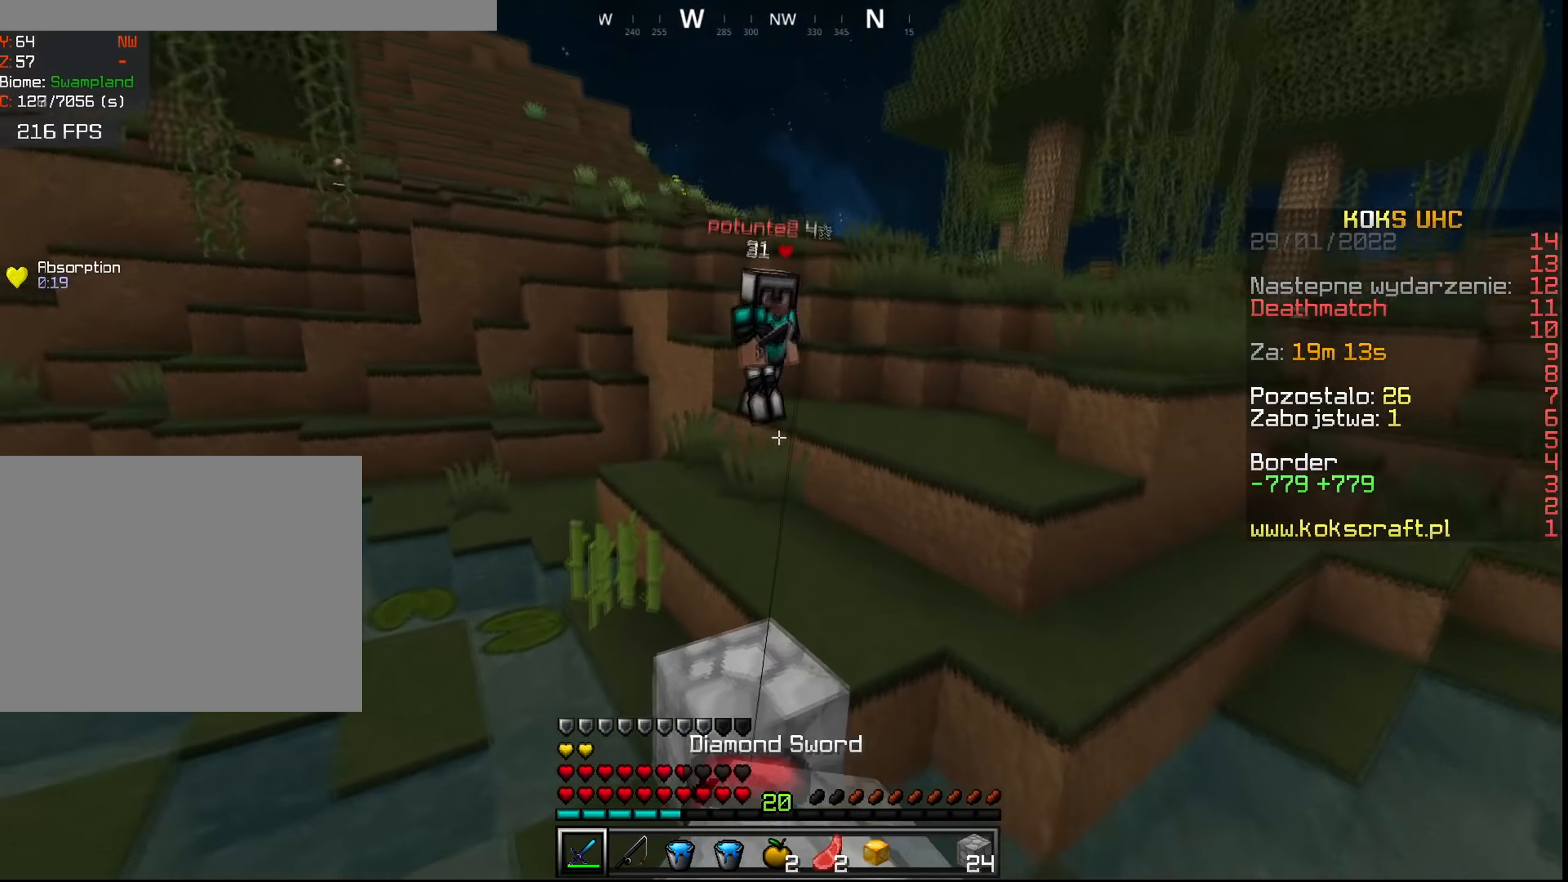
{"keys": ["a", "ctrl", "w"], "mouse": ["left"], "events": [[33, "mouse_left", "up"], [133, "a", "down"], [267, "a", "up"], [283, "mouse_left", "down"], [300, "mouse_left", "up"], [450, "a", "down"], [450, "mouse_left", "down"]]}
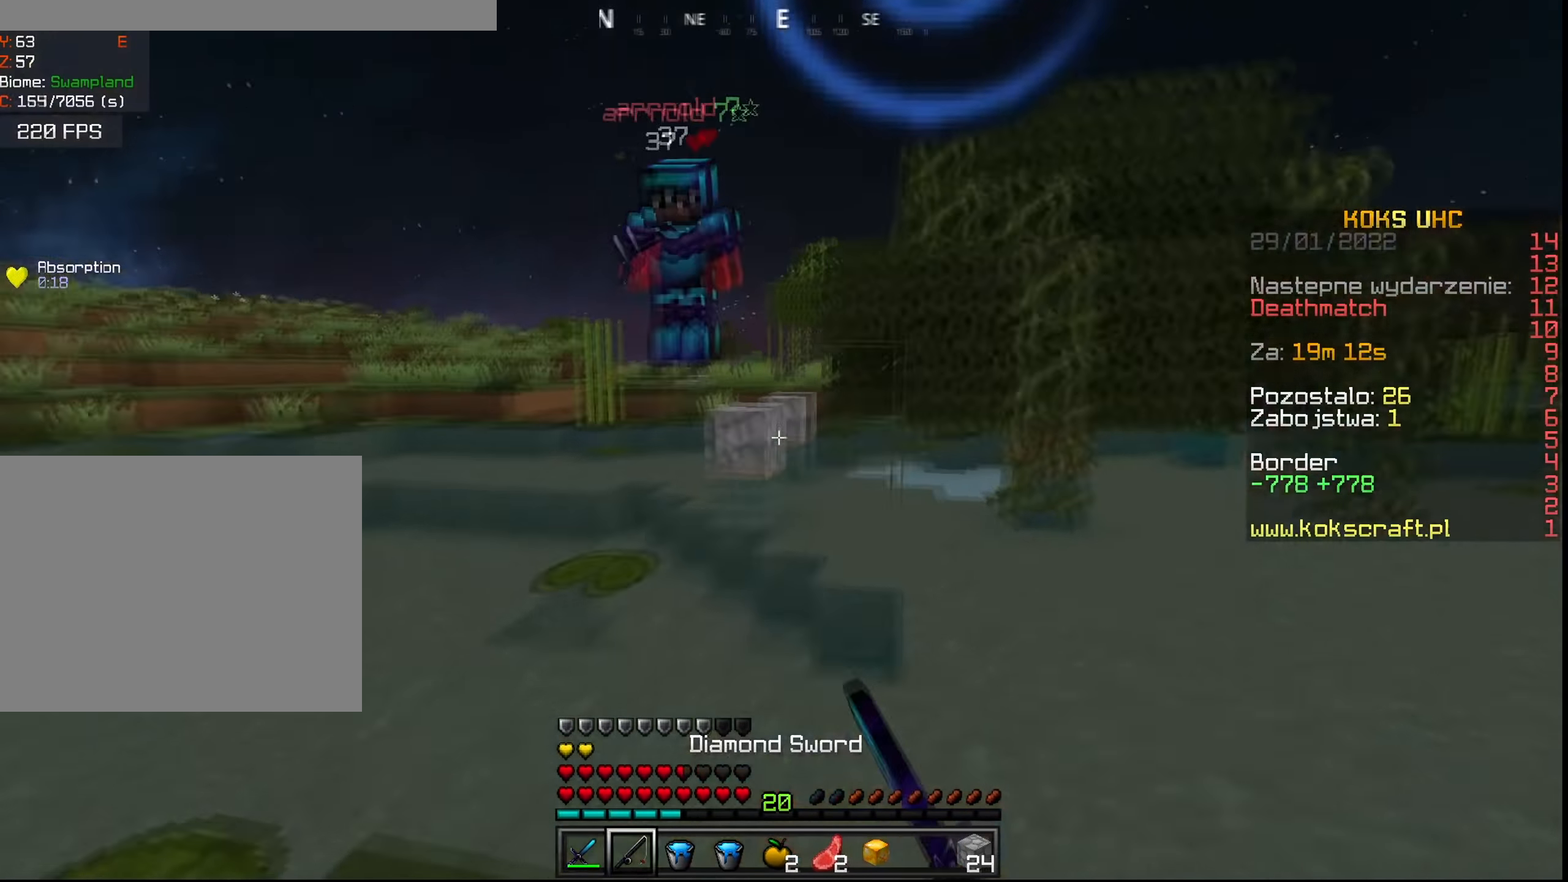
{"keys": ["ctrl", "w"], "mouse": ["left"], "events": [[17, "mouse_left", "up"], [34, "mouse_left", "down"], [84, "mouse_left", "up"], [134, "mouse_left", "down"], [150, "a", "up"], [150, "space", "down"], [184, "mouse_left", "up"], [217, "mouse_left", "down"], [267, "mouse_left", "up"], [300, "mouse_left", "down"], [351, "mouse_left", "up"], [384, "mouse_left", "down"], [434, "mouse_left", "up"], [434, "space", "up"], [467, "mouse_left", "down"]]}
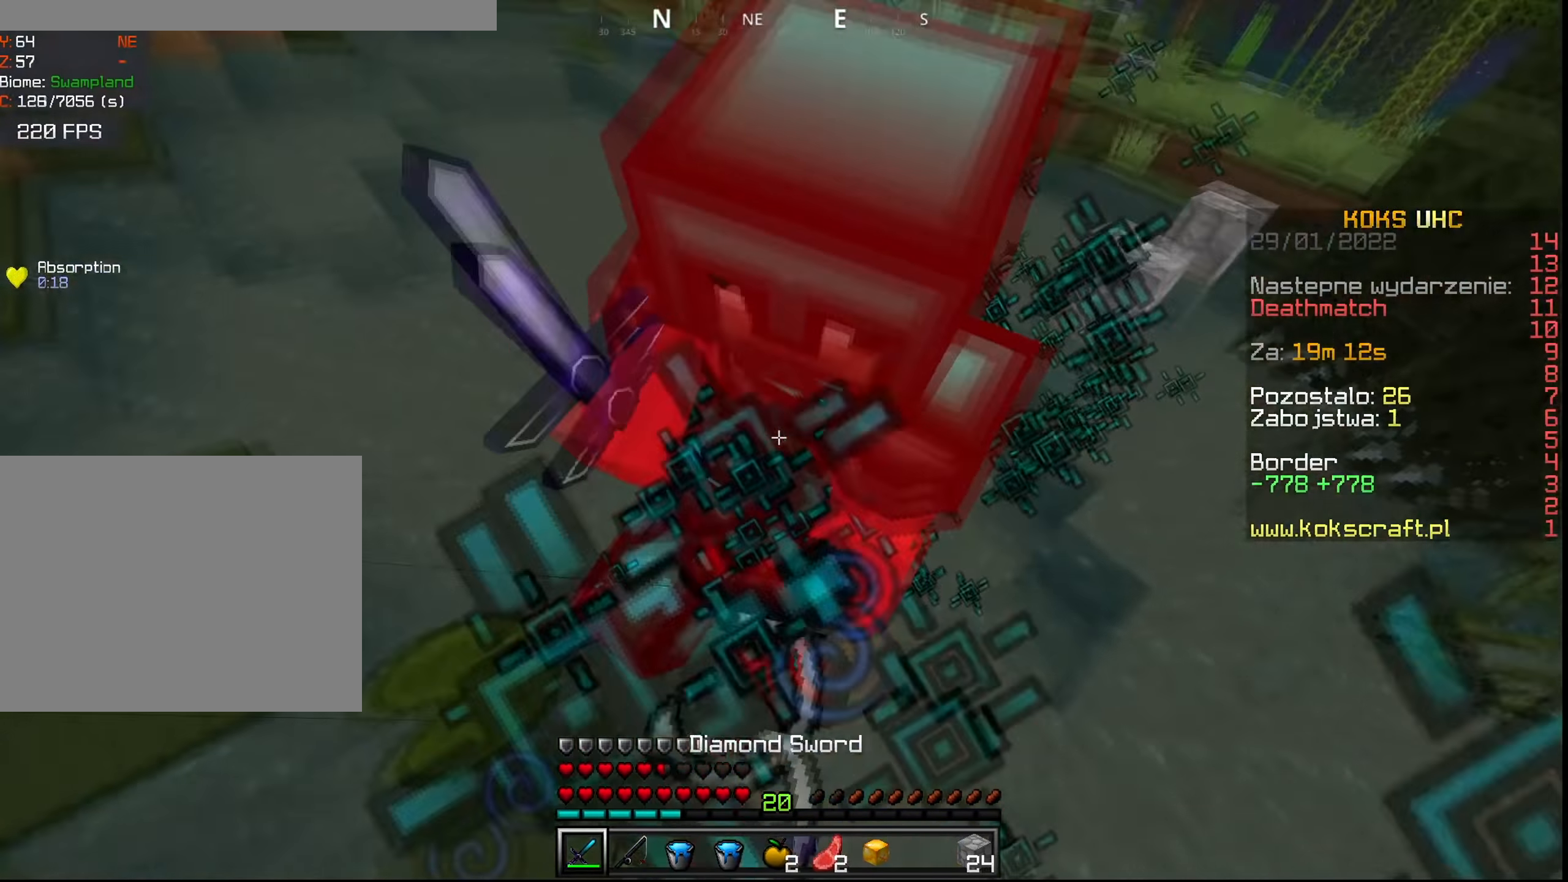
{"keys": ["ctrl", "w"], "mouse": ["left", "right"], "events": [[16, "mouse_left", "up"], [50, "mouse_left", "down"], [66, "a", "down"], [116, "mouse_left", "up"], [150, "mouse_left", "down"], [200, "mouse_left", "up"], [233, "mouse_left", "down"], [283, "mouse_left", "up"], [333, "mouse_left", "down"], [350, "a", "up"], [367, "mouse_left", "up"], [400, "mouse_left", "down"], [450, "mouse_left", "up"], [483, "mouse_left", "down"], [500, "mouse_right", "down"]]}
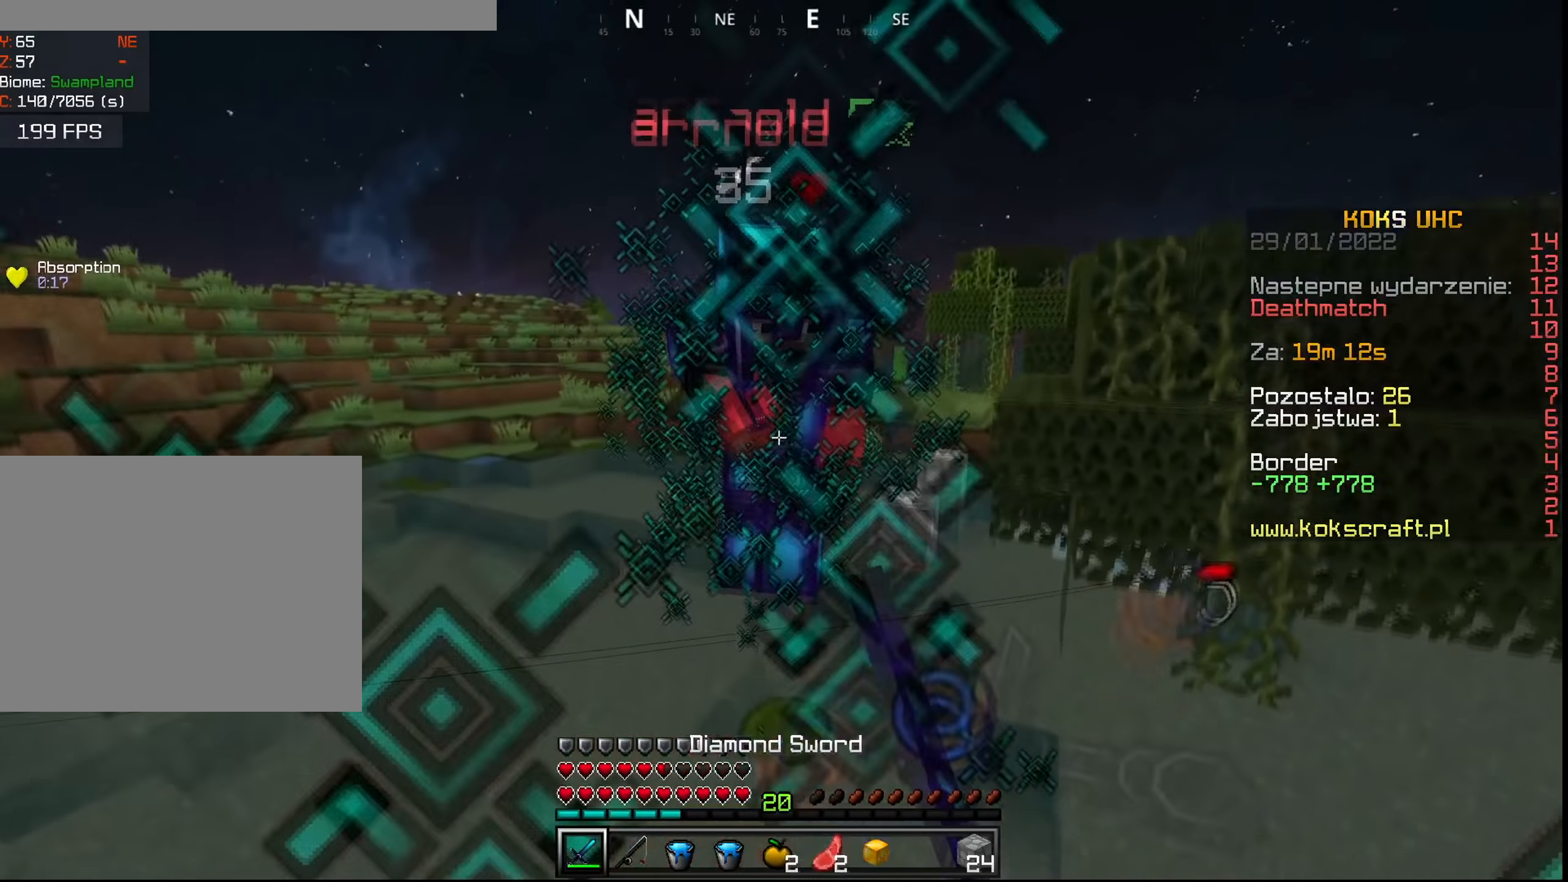
{"keys": ["ctrl", "w"], "mouse": ["left"], "events": [[33, "mouse_right", "up"], [50, "mouse_left", "up"], [84, "mouse_left", "down"], [150, "mouse_left", "up"], [184, "mouse_left", "down"], [234, "mouse_left", "up"], [267, "mouse_left", "down"], [334, "mouse_left", "up"], [384, "mouse_left", "down"], [417, "mouse_left", "up"], [451, "mouse_left", "down"]]}
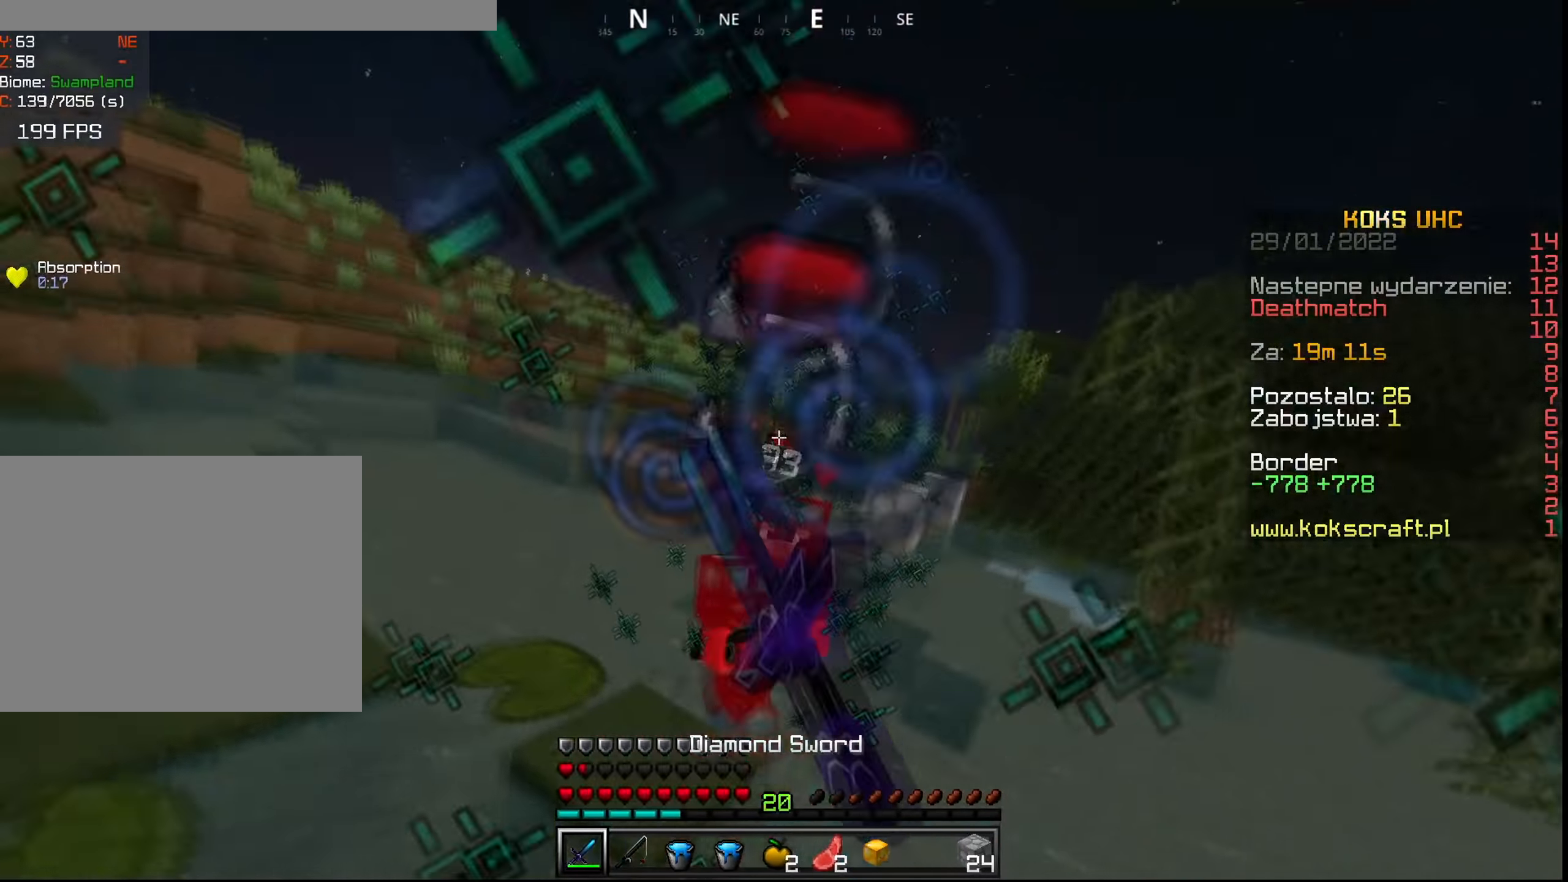
{"keys": ["ctrl"], "mouse": ["right"], "events": [[16, "mouse_left", "up"], [33, "mouse_right", "down"], [50, "mouse_left", "down"], [100, "mouse_left", "up"], [100, "mouse_right", "up"], [133, "mouse_left", "down"], [200, "mouse_left", "up"], [333, "w", "up"], [417, "mouse_right", "down"]]}
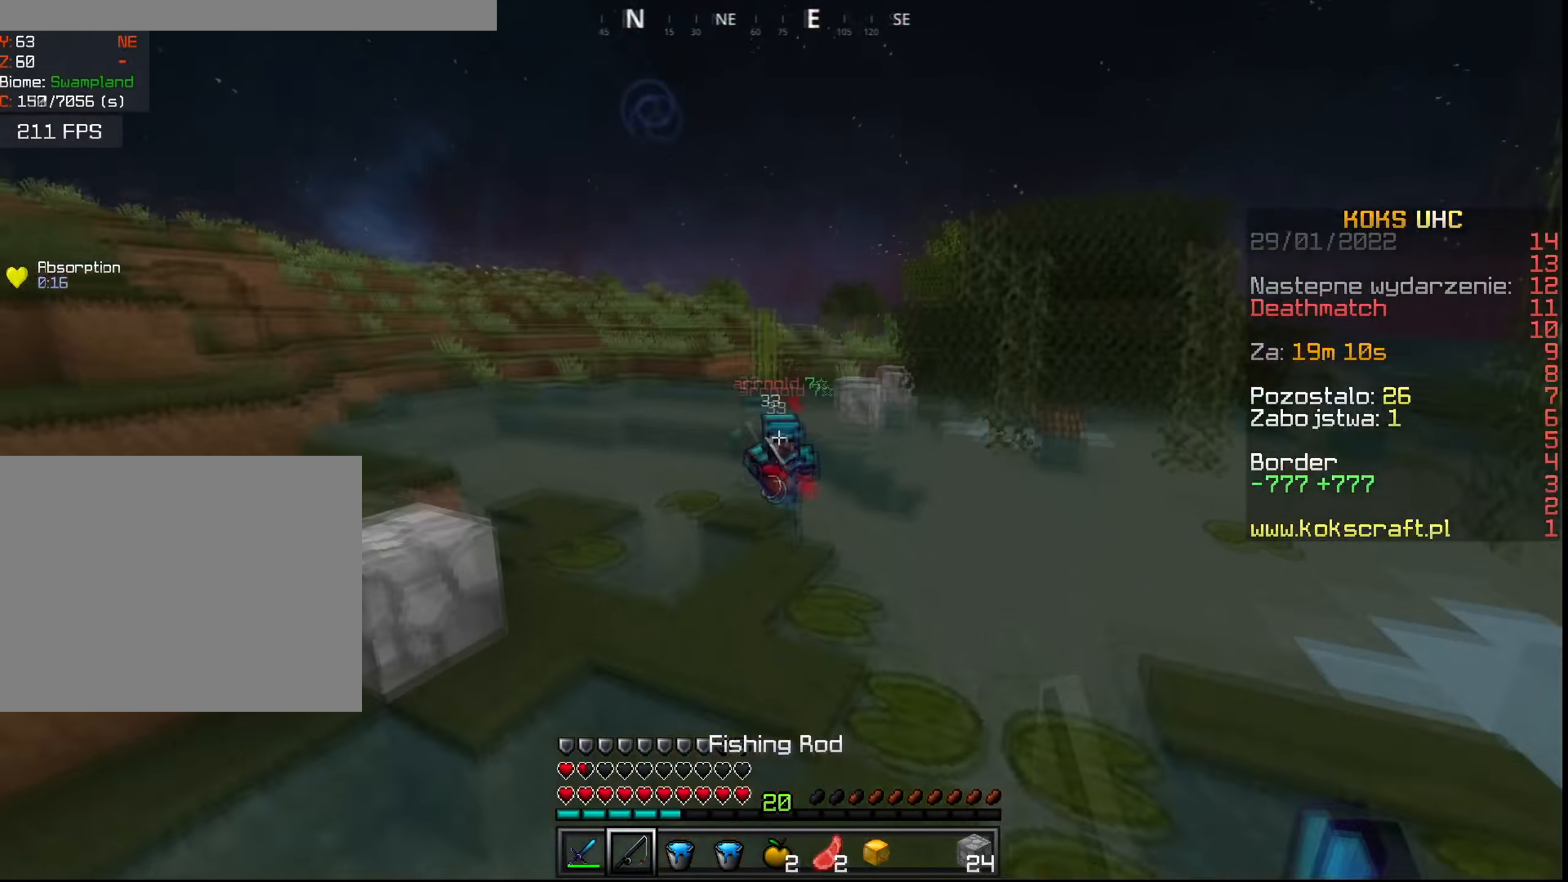
{"keys": ["ctrl", "space", "w"], "mouse": [], "events": [[17, "mouse_right", "up"], [67, "w", "down"], [117, "space", "down"], [350, "f", "down"], [467, "f", "up"]]}
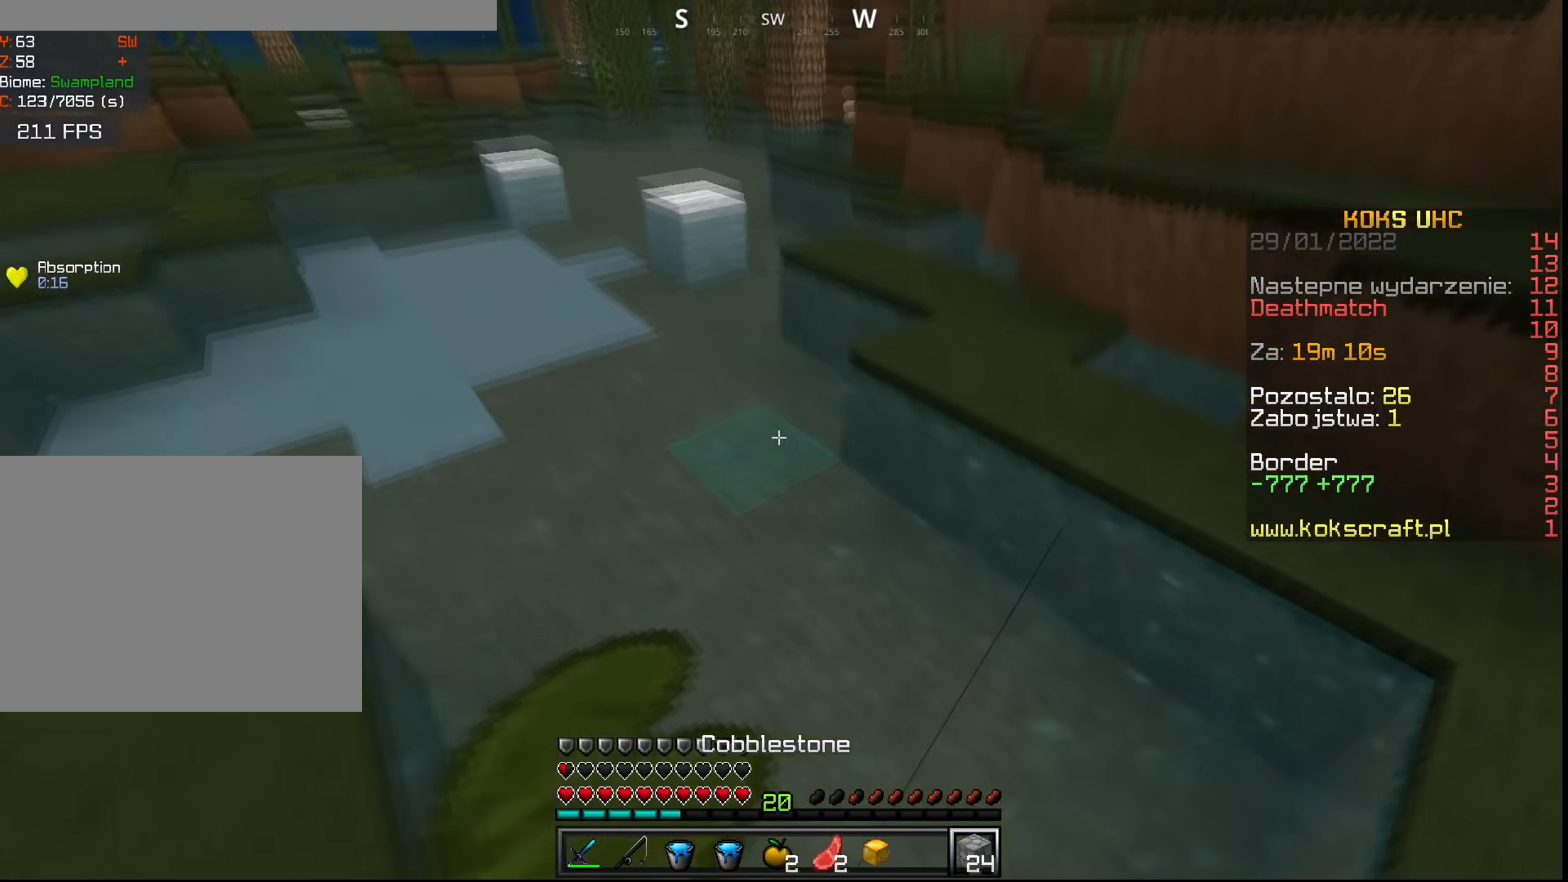
{"keys": ["ctrl", "space", "w"], "mouse": [], "events": [[100, "mouse_right", "down"], [183, "mouse_right", "up"]]}
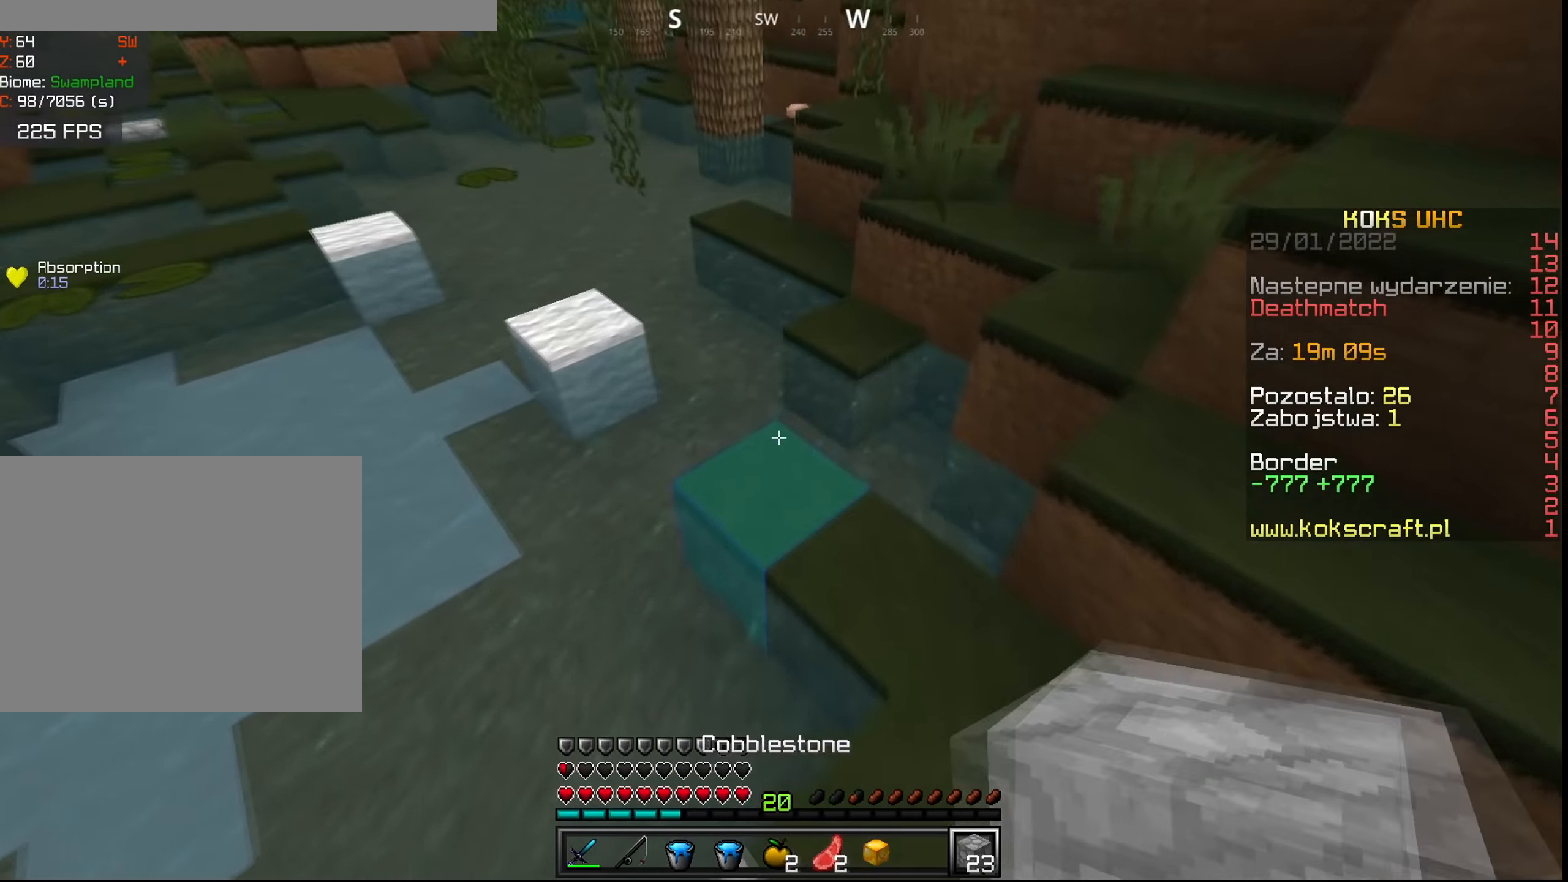
{"keys": ["ctrl", "space", "w"], "mouse": [], "events": [[67, "space", "up"], [200, "space", "down"]]}
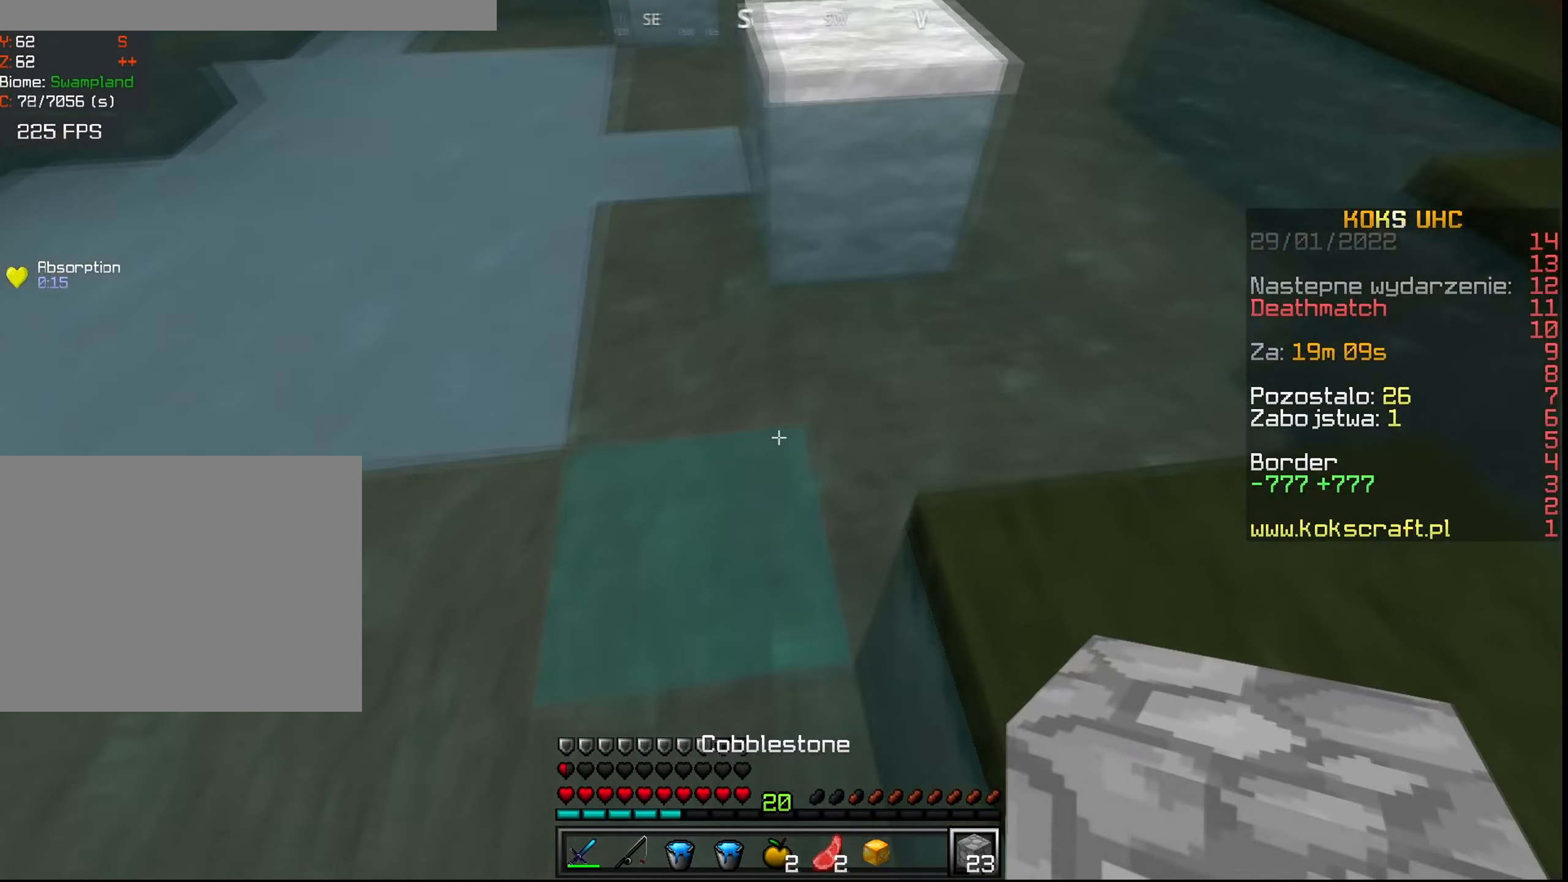
{"keys": ["ctrl", "d", "s", "space"], "mouse": [], "events": [[66, "mouse_right", "down"], [116, "mouse_right", "up"], [284, "w", "up"], [301, "mouse_left", "down"], [367, "d", "down"], [401, "mouse_left", "up"], [417, "s", "down"]]}
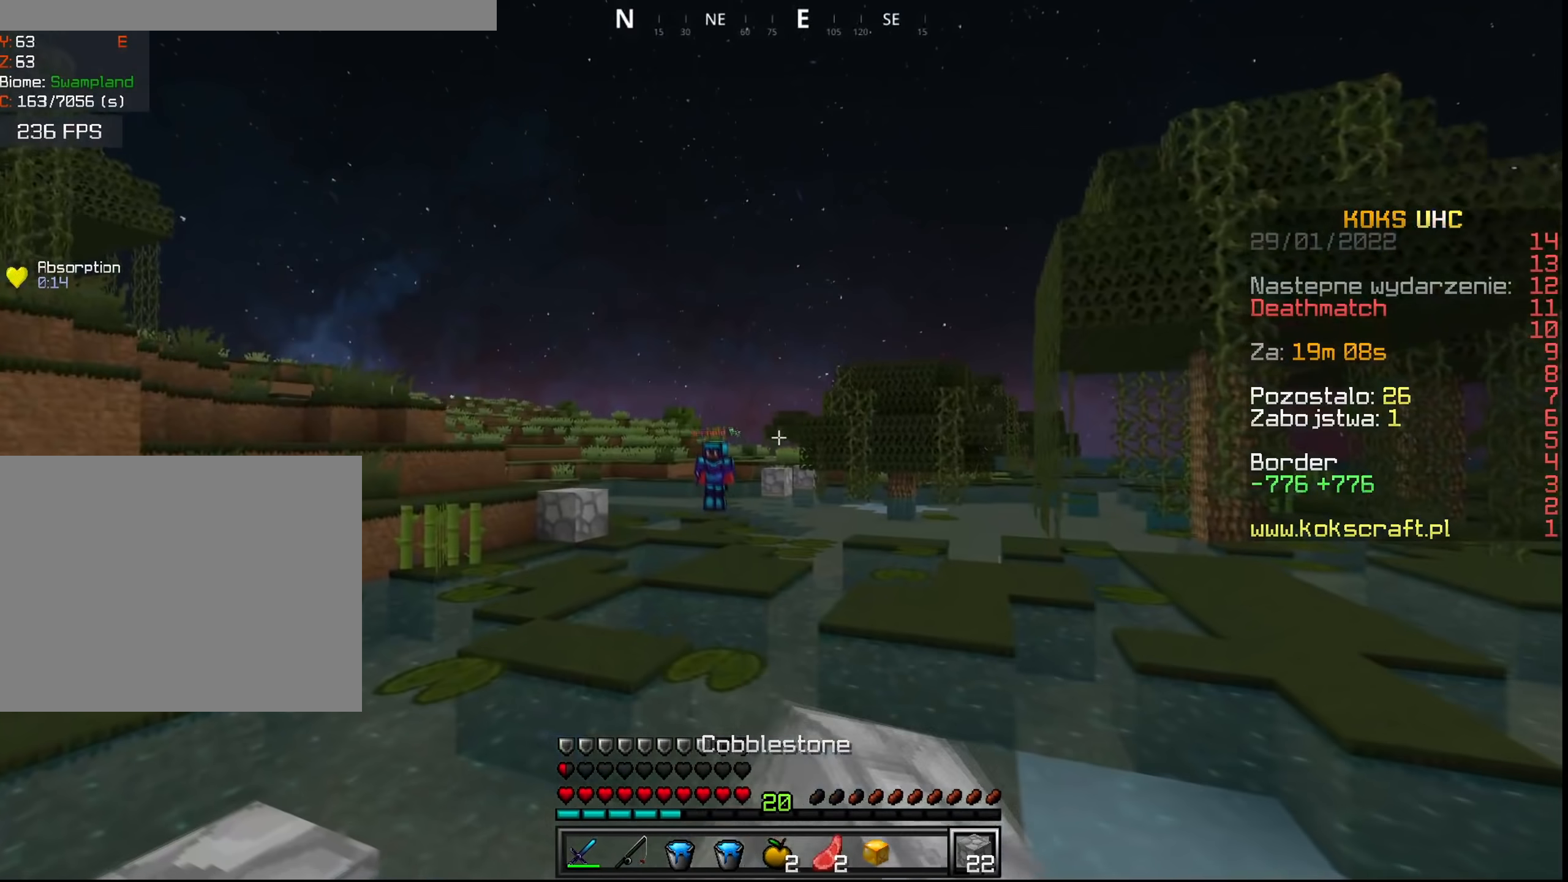
{"keys": ["ctrl", "space", "w"], "mouse": [], "events": [[284, "s", "up"], [384, "w", "down"], [500, "d", "up"]]}
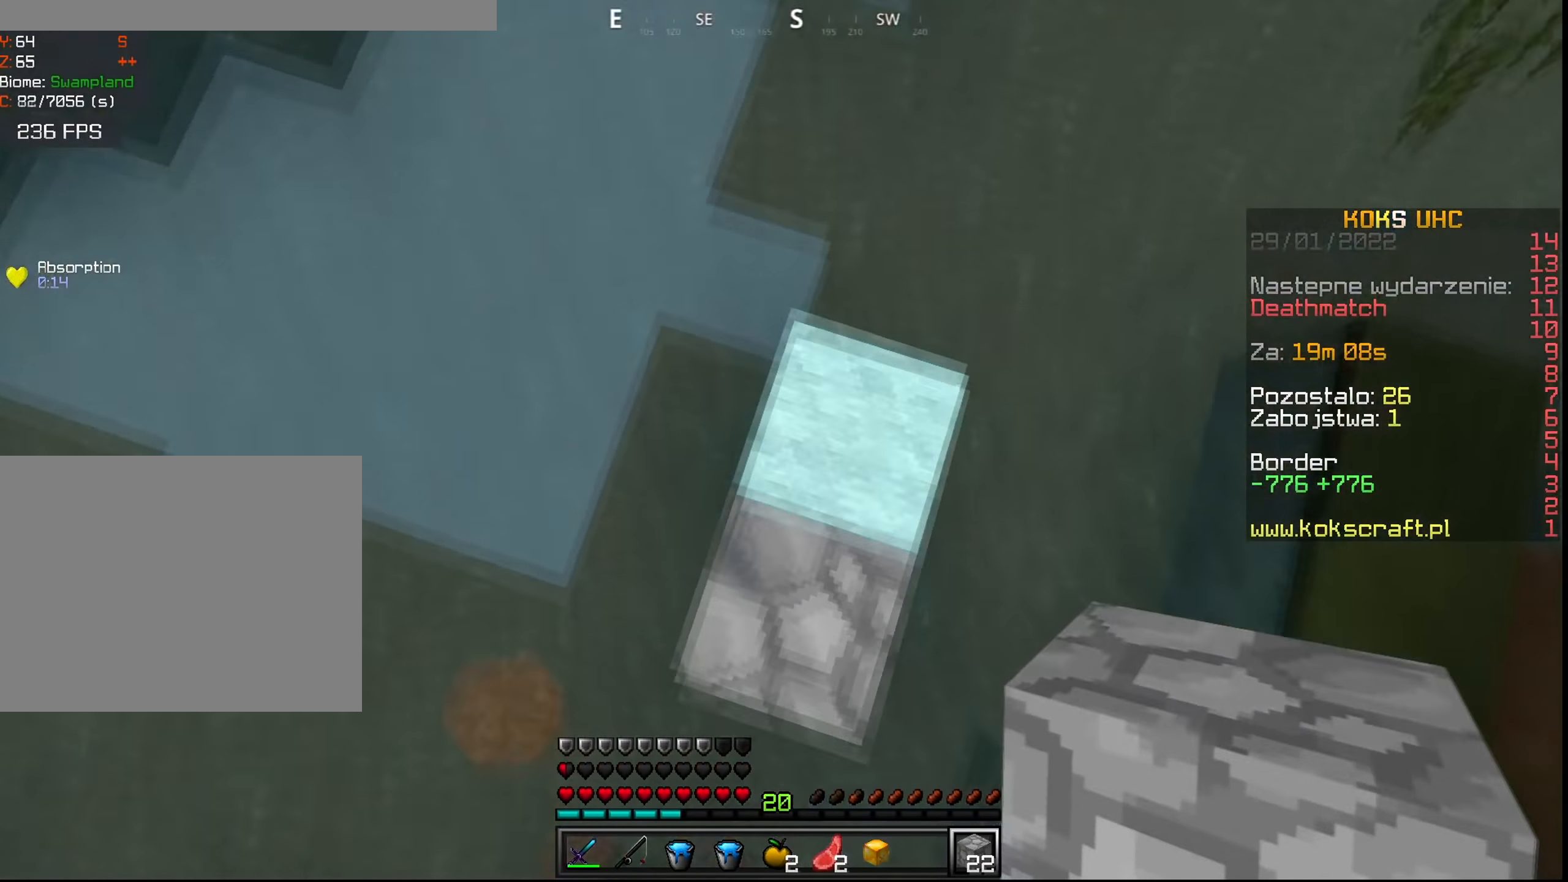
{"keys": ["a", "ctrl", "space", "w"], "mouse": [], "events": [[50, "mouse_right", "down"], [117, "mouse_right", "up"], [468, "a", "down"]]}
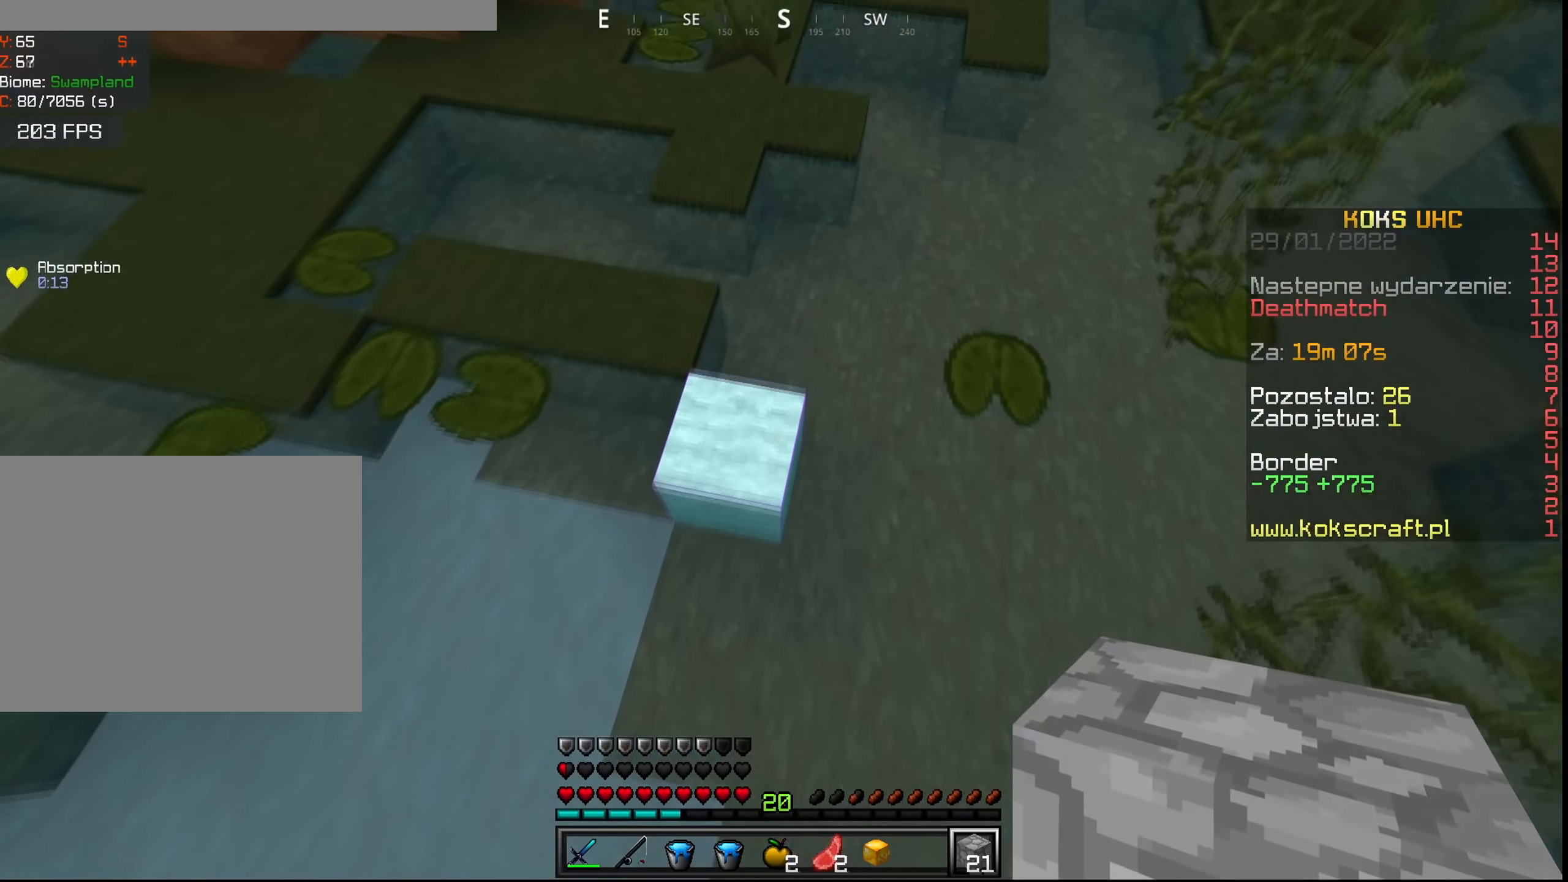
{"keys": ["ctrl", "space", "w"], "mouse": [], "events": [[67, "a", "up"], [117, "space", "up"], [233, "space", "down"], [267, "mouse_left", "down"], [384, "mouse_left", "up"]]}
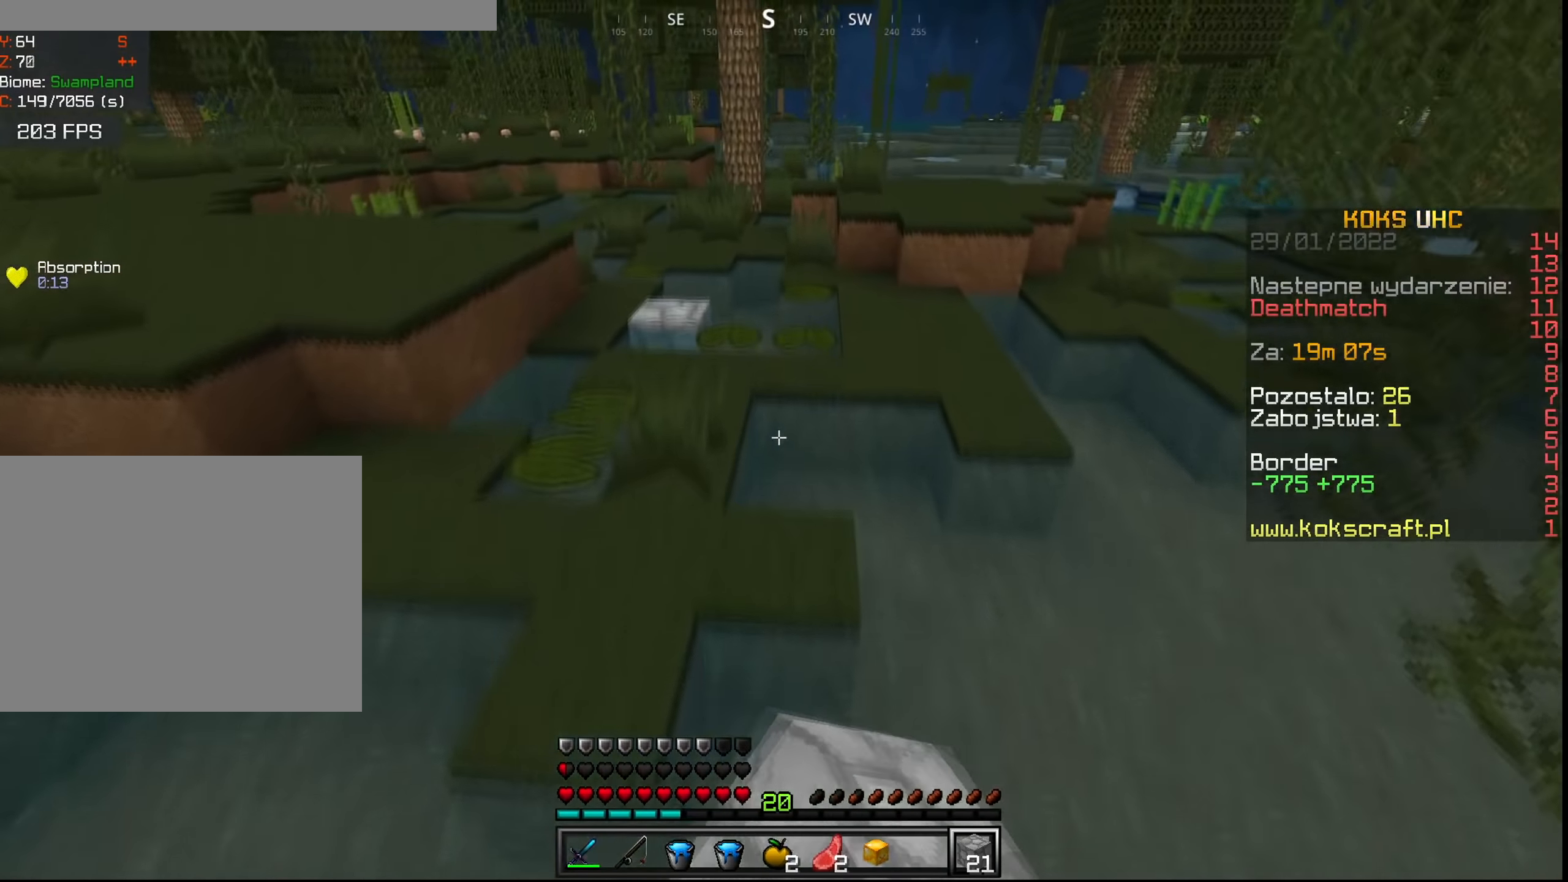
{"keys": ["ctrl", "space", "w"], "mouse": [], "events": [[117, "space", "up"], [334, "space", "down"]]}
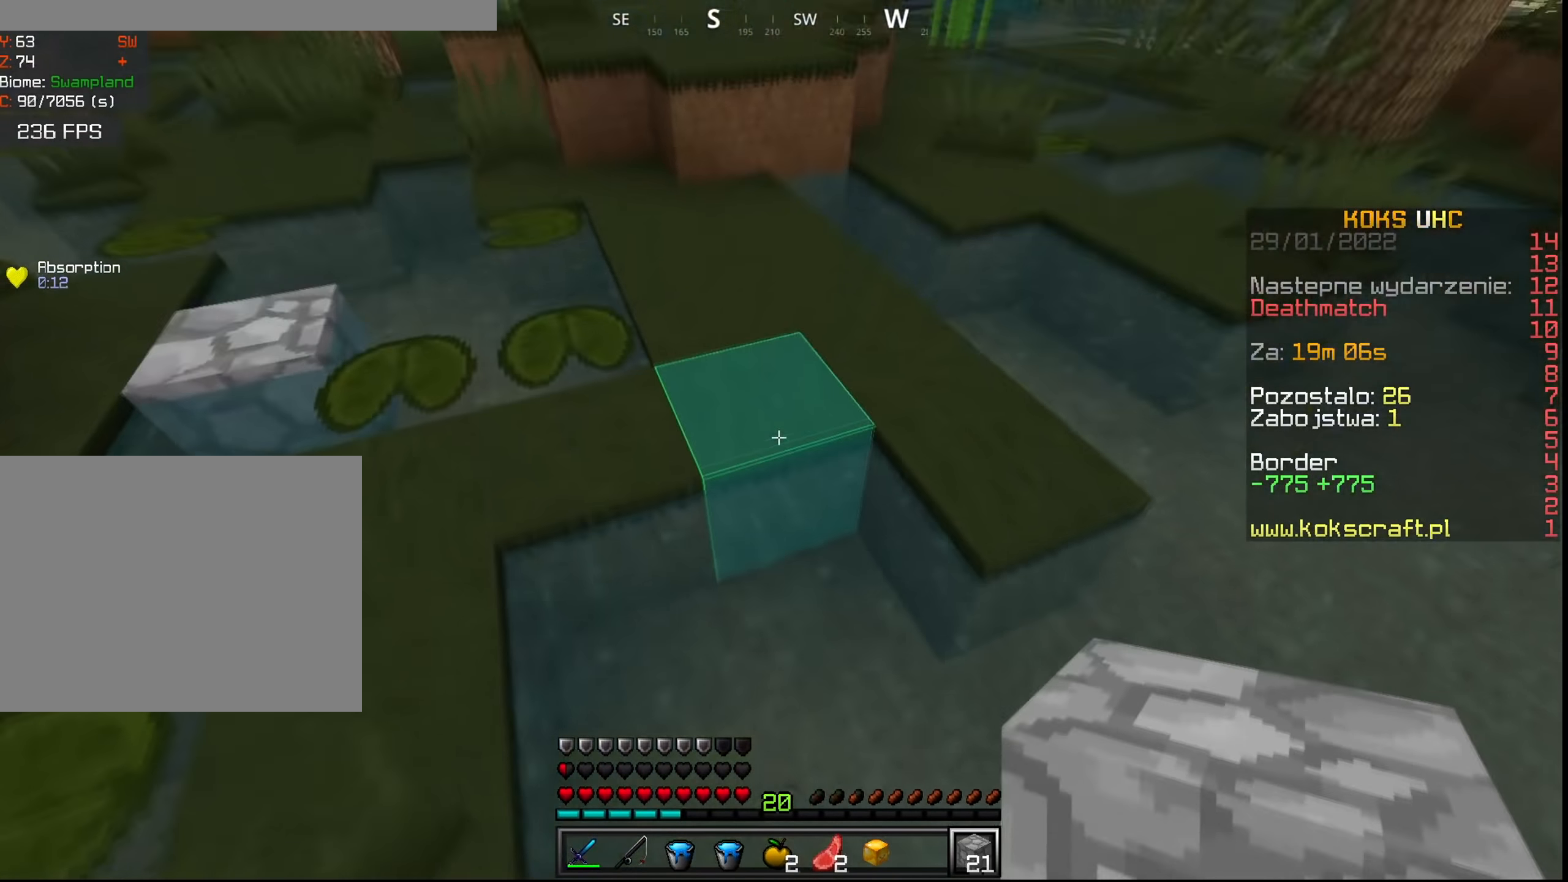
{"keys": ["ctrl", "space", "w"], "mouse": [], "events": [[33, "mouse_right", "down"], [33, "space", "up"], [83, "mouse_right", "up"], [217, "space", "down"]]}
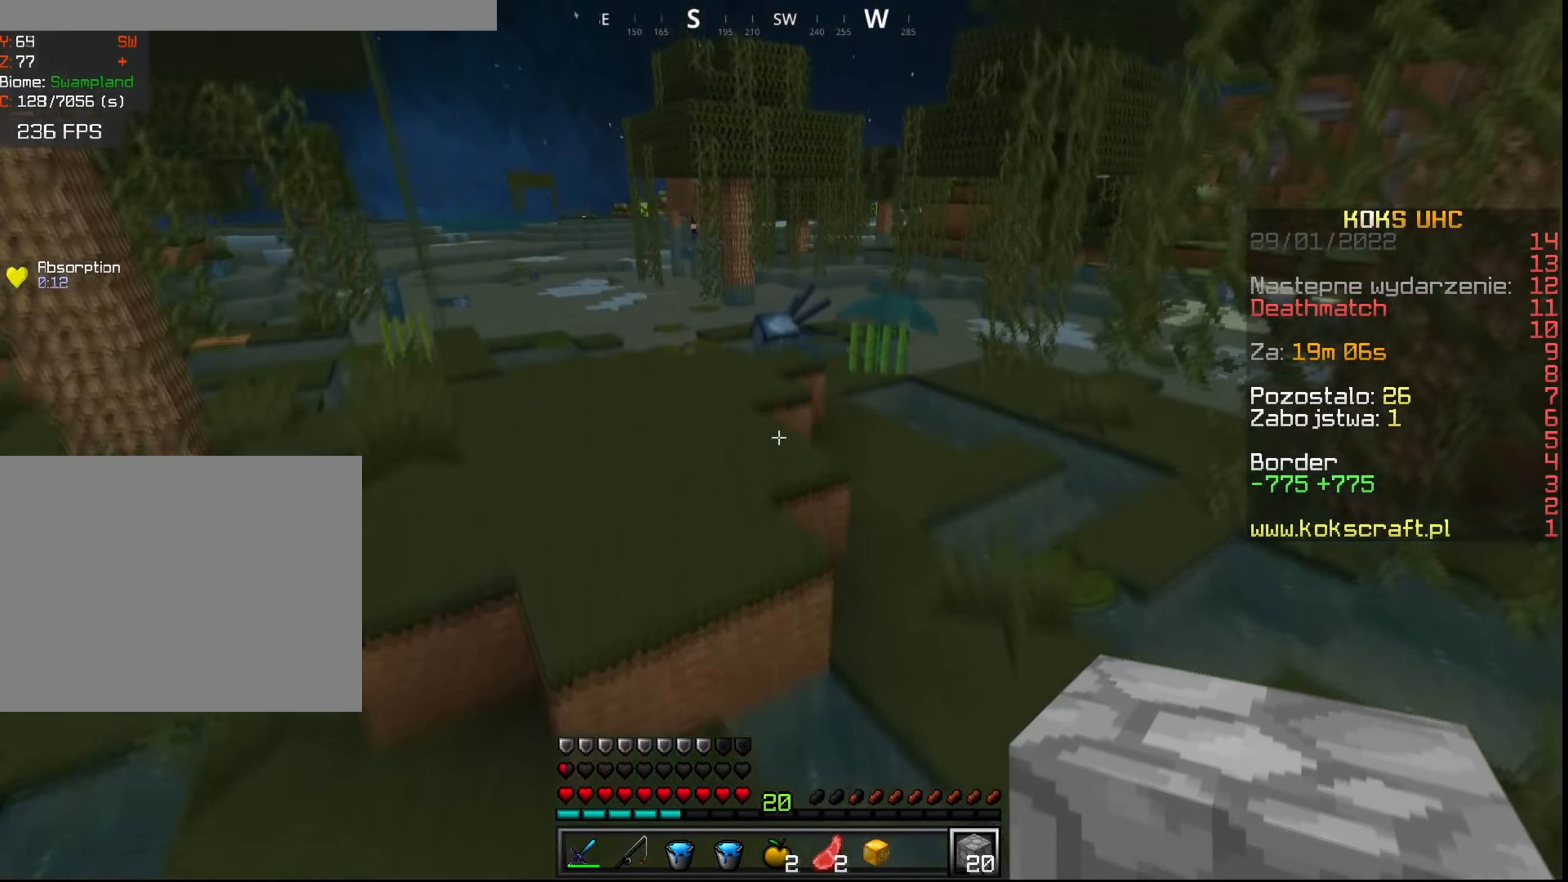
{"keys": ["ctrl", "space", "w"], "mouse": [], "events": [[167, "space", "up"], [384, "space", "down"]]}
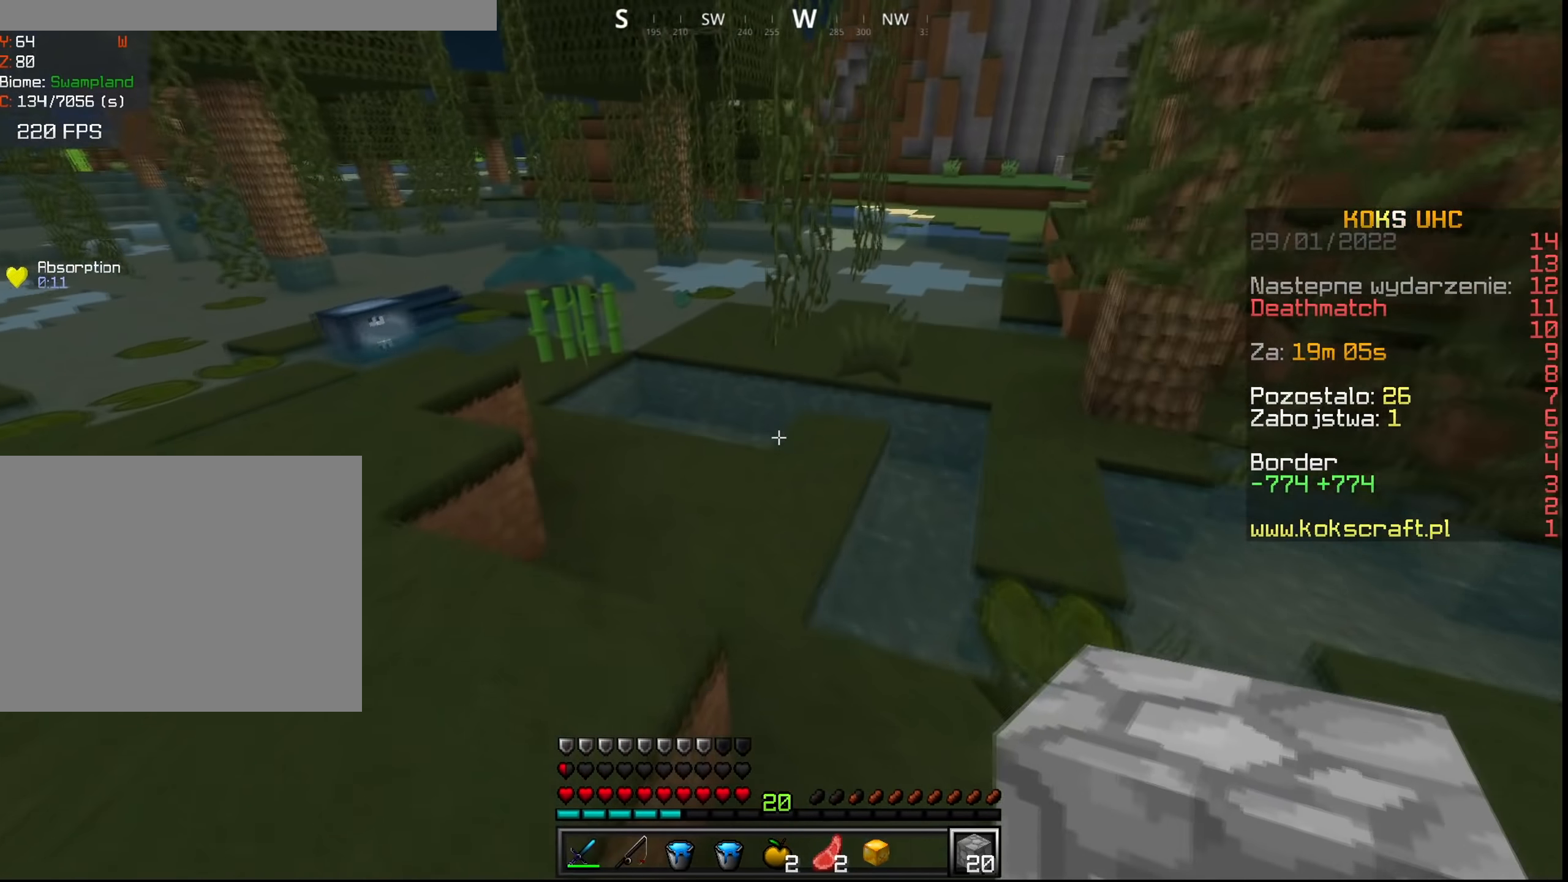
{"keys": ["ctrl", "w"], "mouse": [], "events": [[267, "space", "up"], [300, "a", "down"], [450, "a", "up"]]}
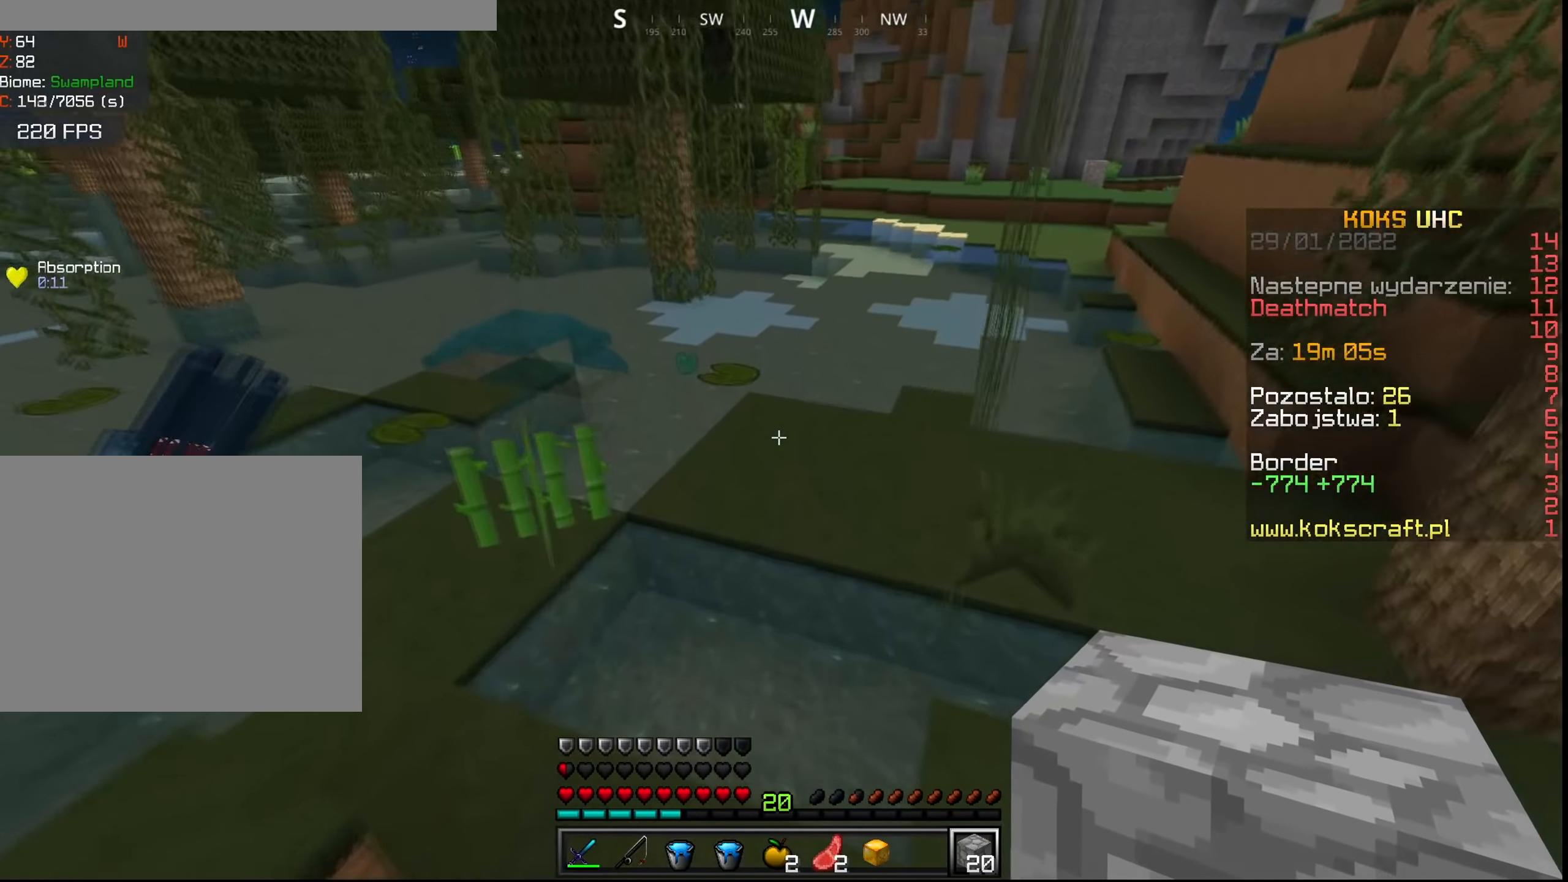
{"keys": ["ctrl", "w"], "mouse": [], "events": [[84, "space", "down"], [401, "space", "up"]]}
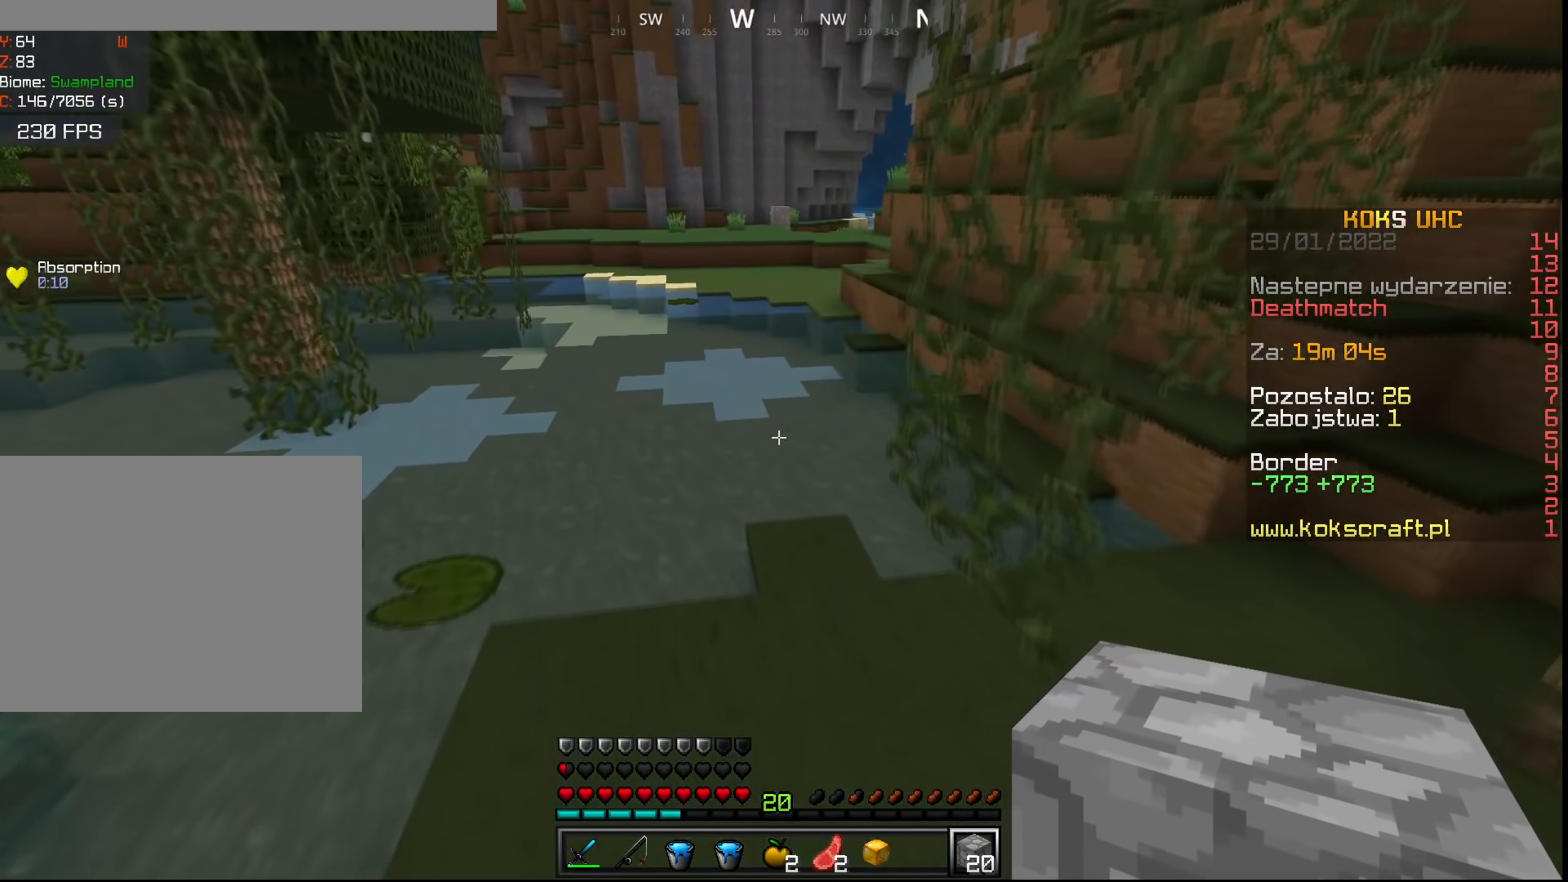
{"keys": ["ctrl", "space", "w"], "mouse": [], "events": [[200, "space", "down"]]}
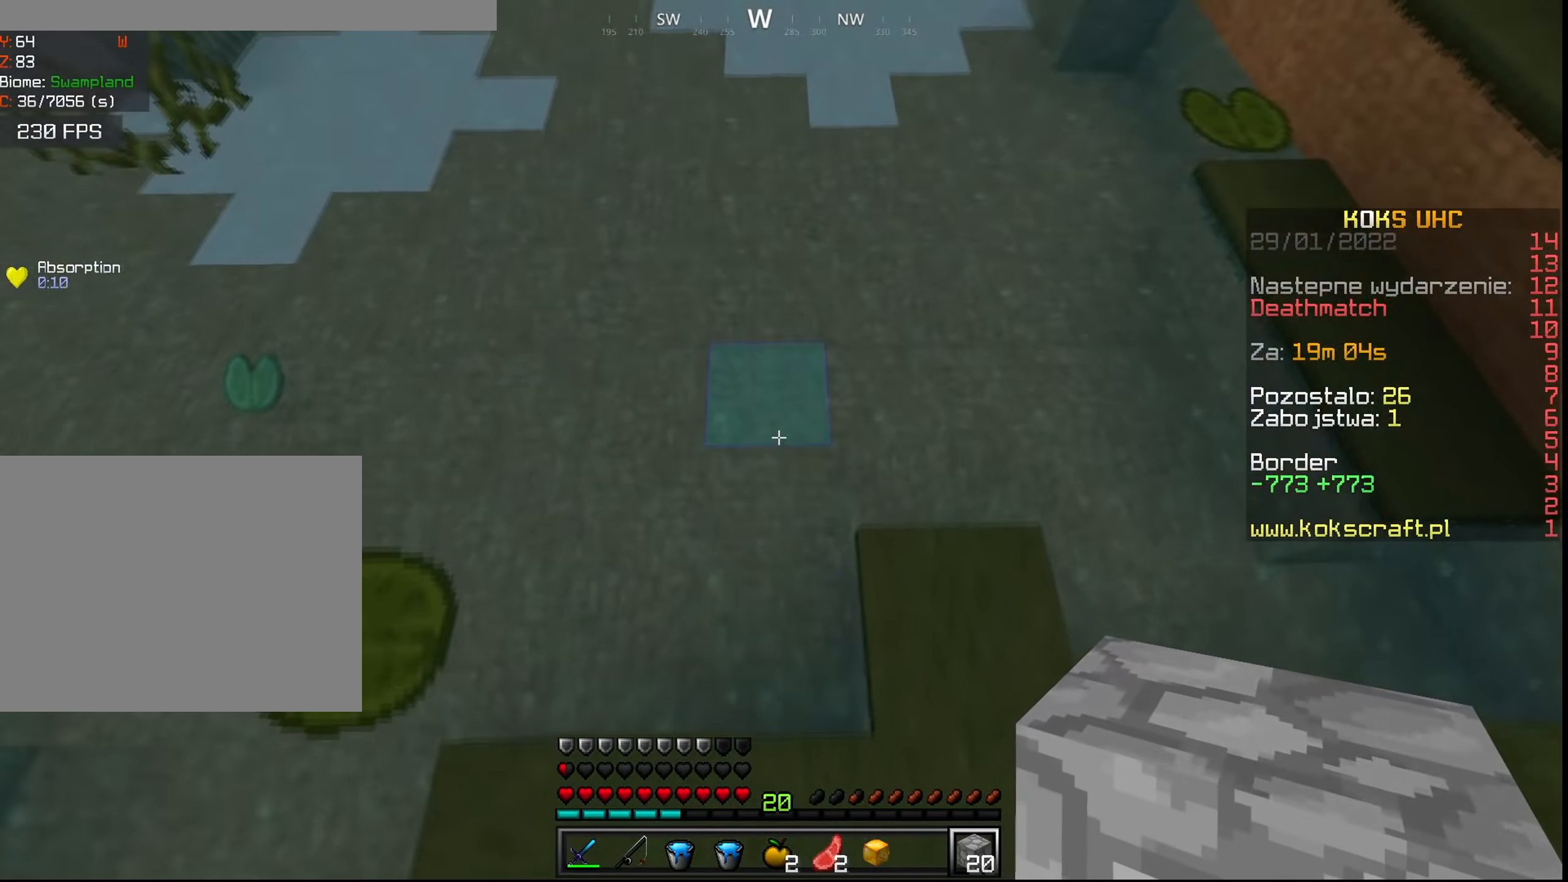
{"keys": ["ctrl", "space", "w"], "mouse": [], "events": [[134, "mouse_right", "down"], [201, "mouse_right", "up"]]}
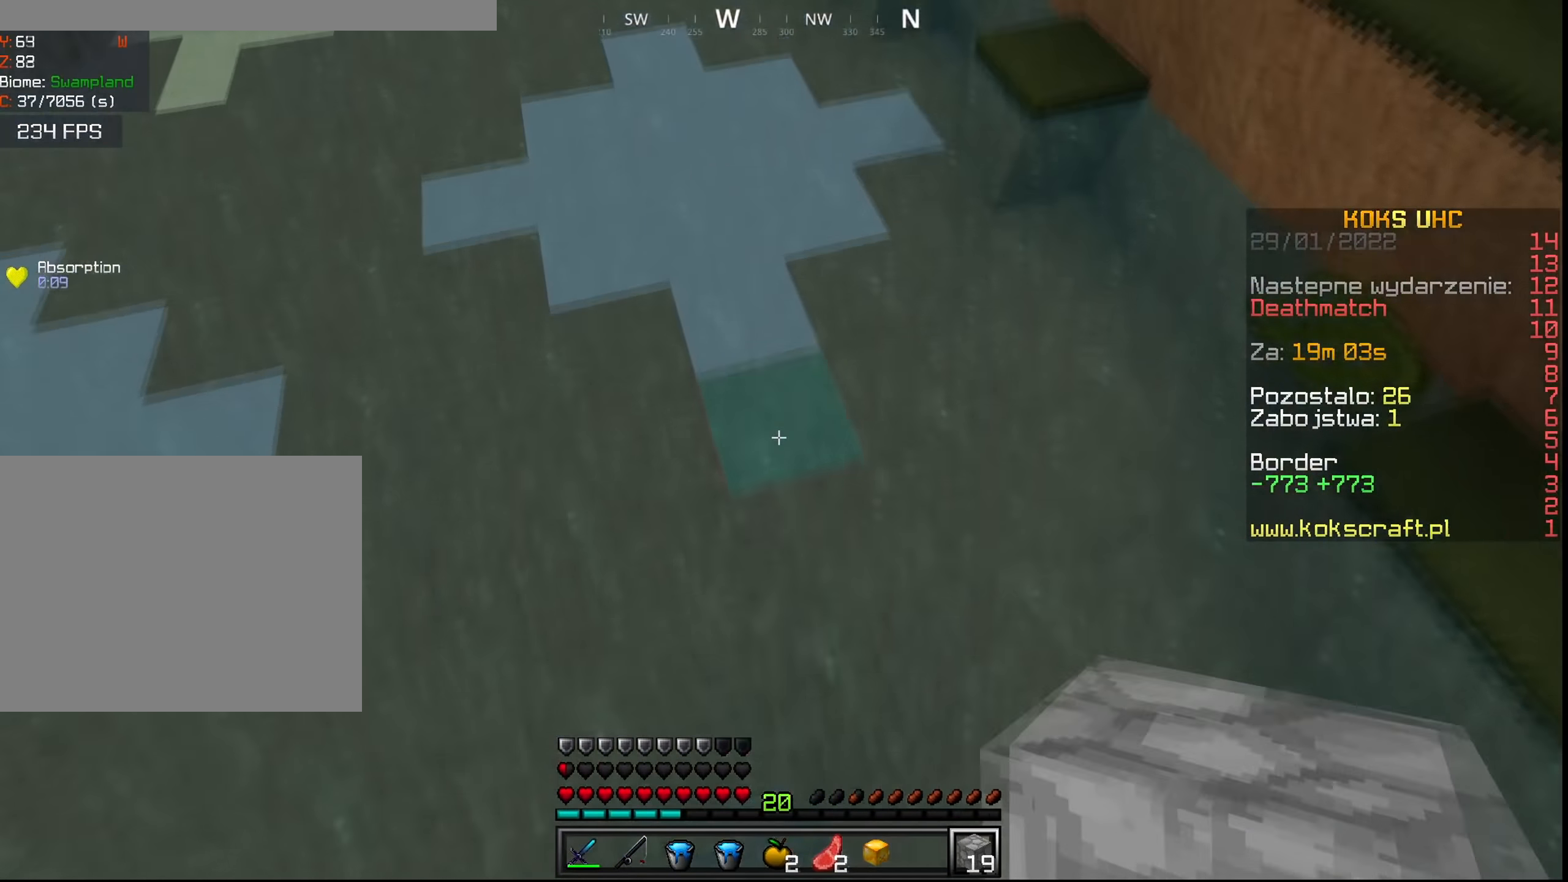
{"keys": ["ctrl", "space", "w"], "mouse": [], "events": [[150, "mouse_right", "down"], [167, "space", "up"], [233, "mouse_right", "up"], [267, "space", "down"]]}
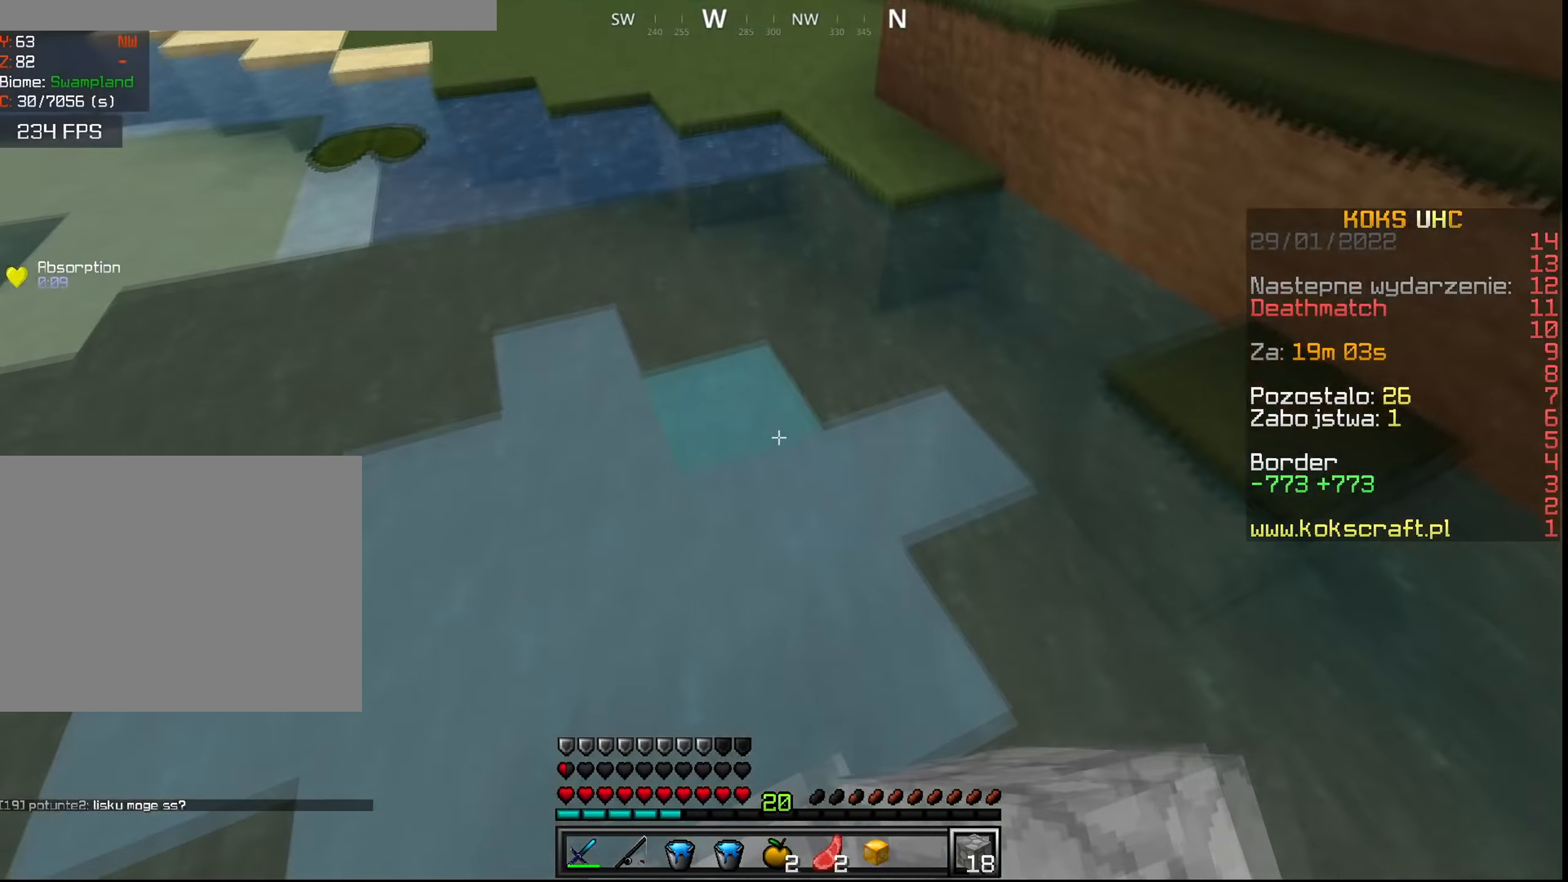
{"keys": ["ctrl", "space", "w"], "mouse": [], "events": [[201, "mouse_right", "down"], [267, "mouse_right", "up"], [417, "mouse_wheel", "down"], [484, "mouse_wheel", "up"]]}
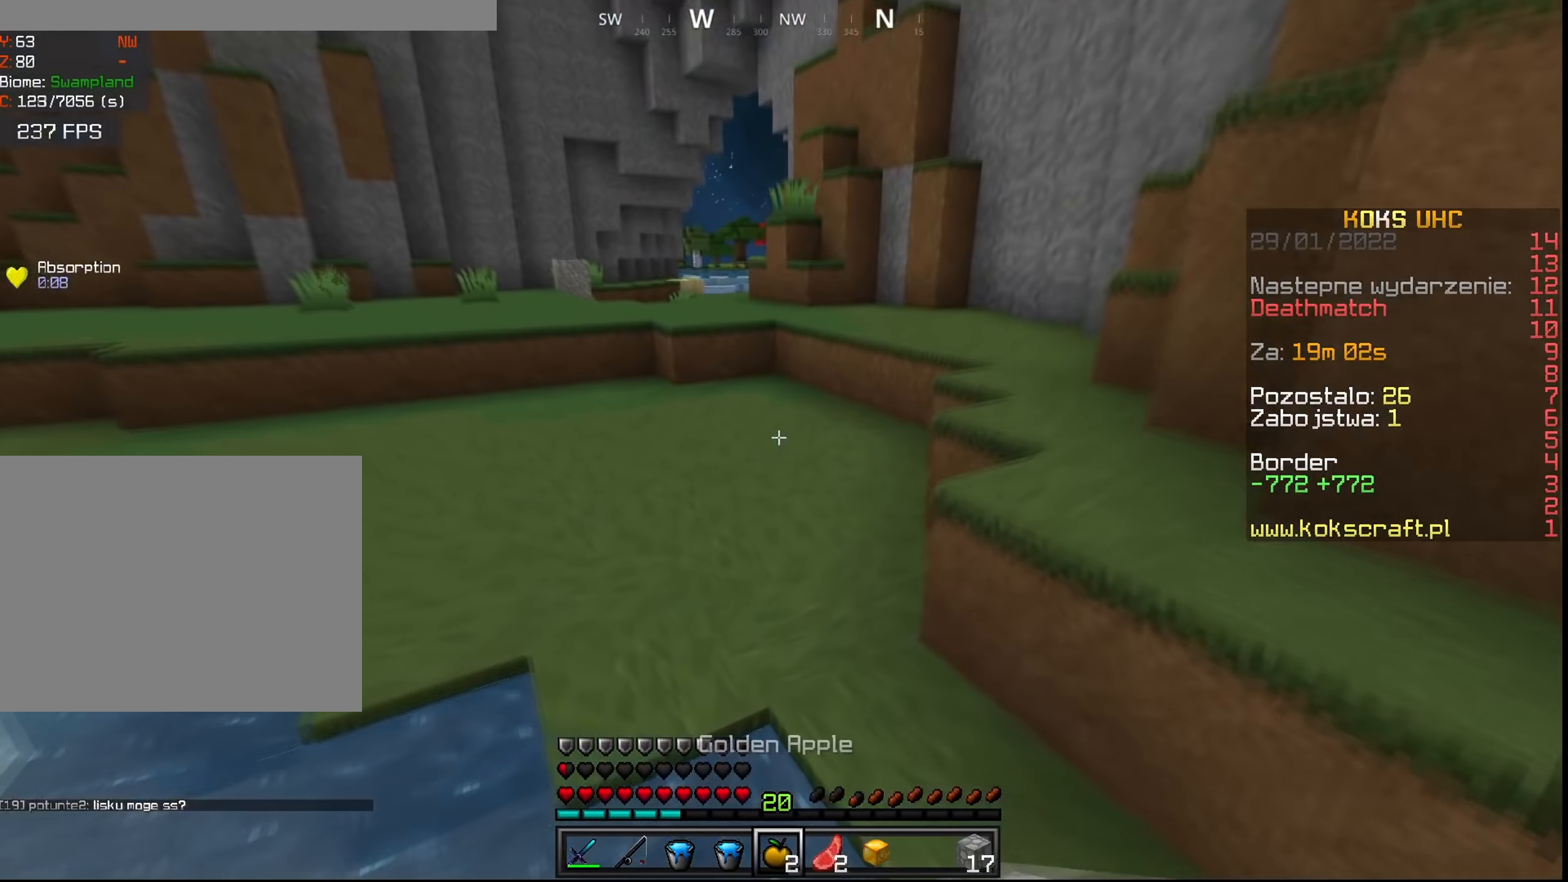
{"keys": ["ctrl", "s", "space"], "mouse": ["left", "right"], "events": [[217, "mouse_left", "down"], [217, "mouse_right", "down"], [267, "w", "up"], [334, "s", "down"]]}
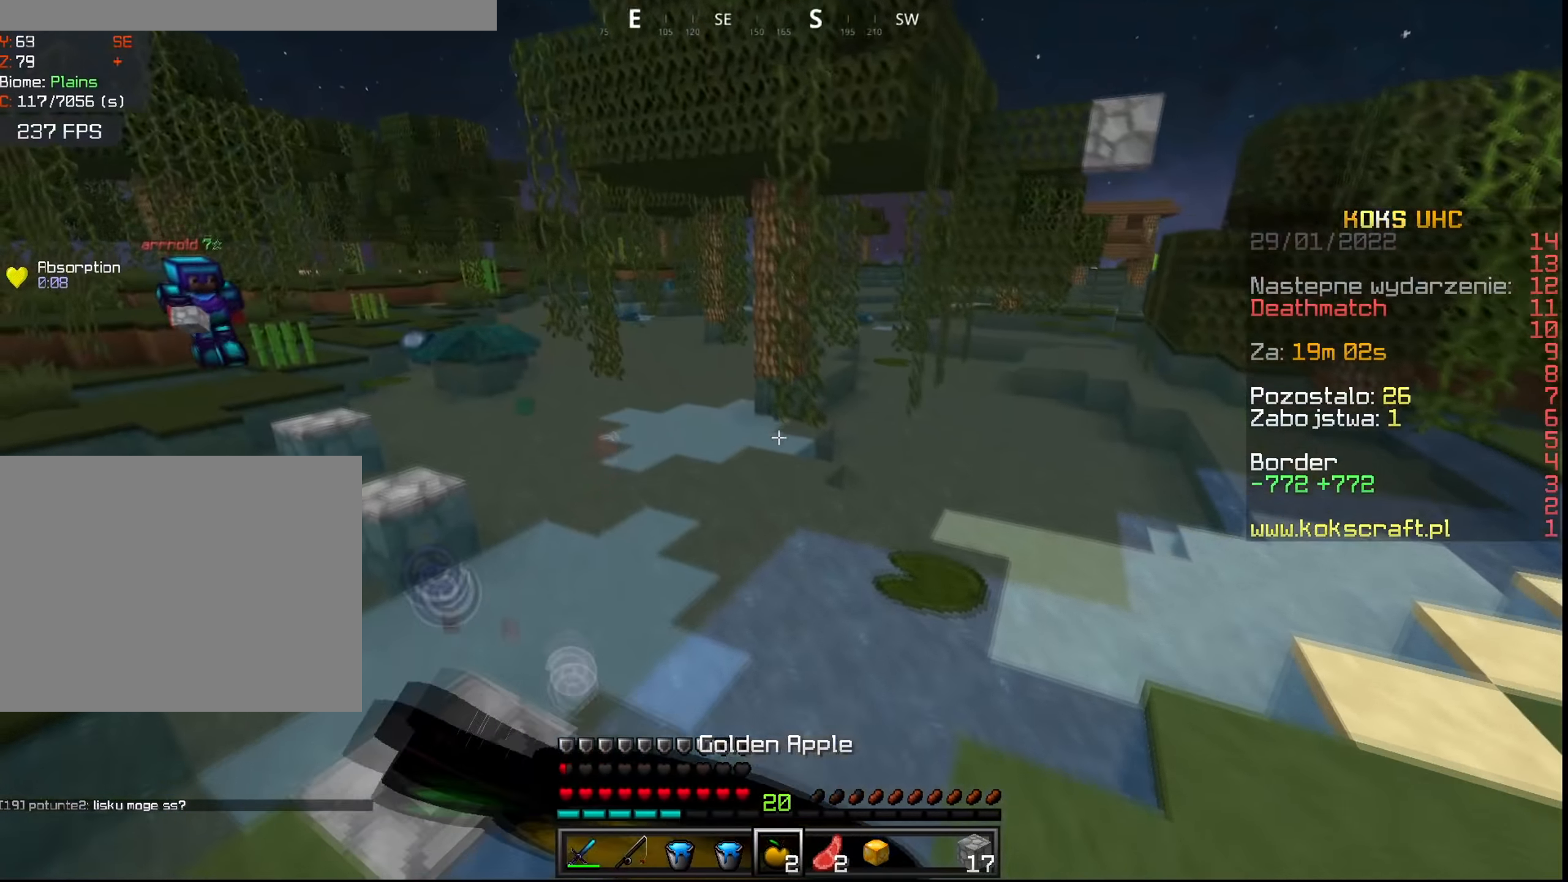
{"keys": ["ctrl", "s"], "mouse": ["left", "right"], "events": [[417, "space", "up"]]}
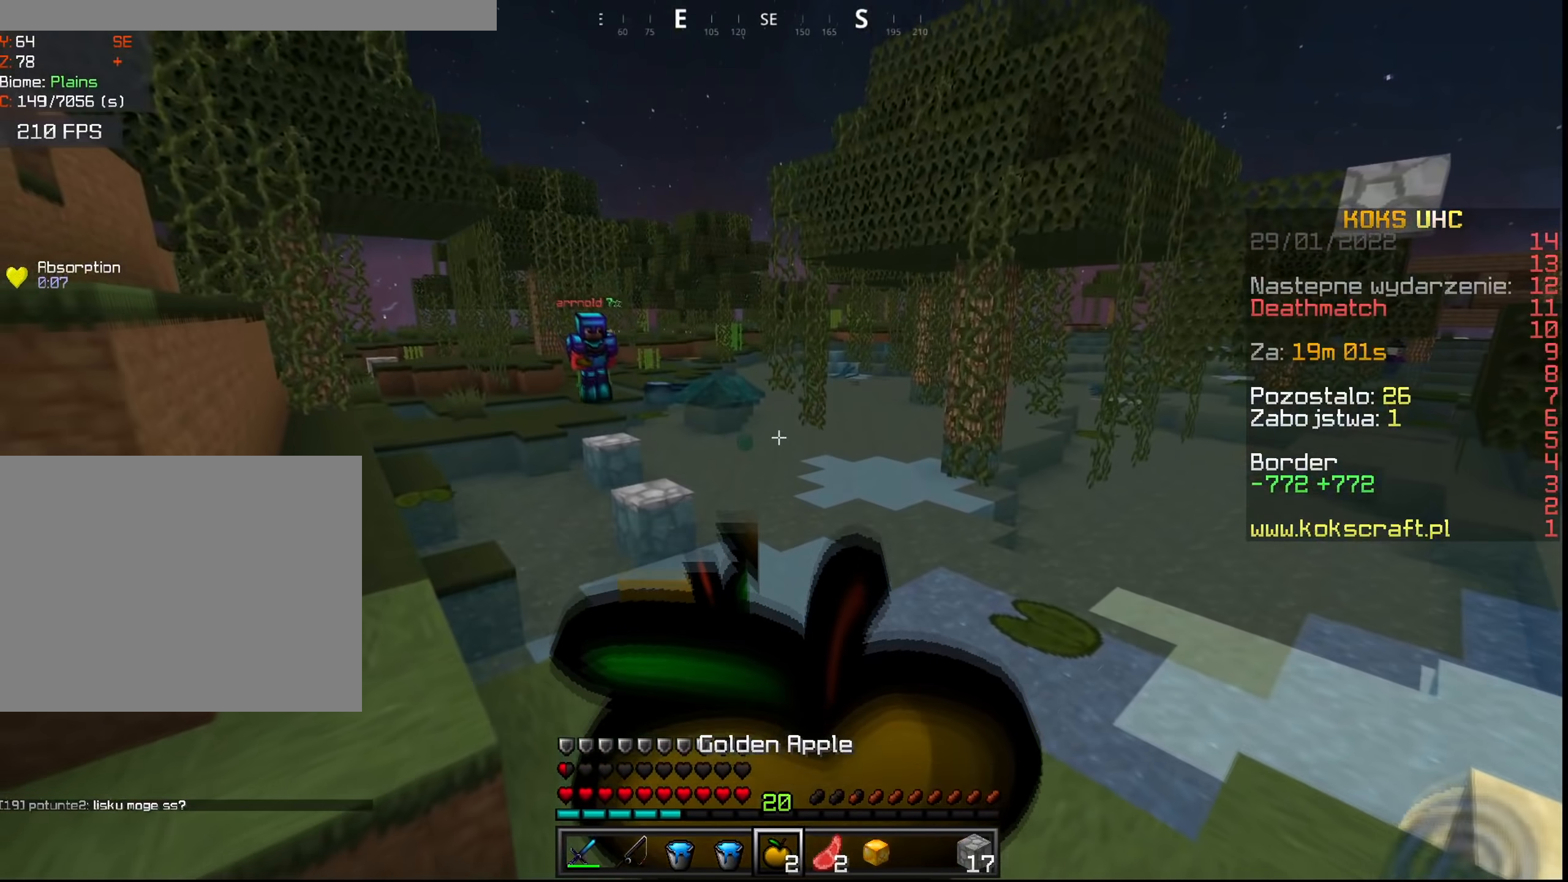
{"keys": ["ctrl", "s"], "mouse": ["left", "right"], "events": []}
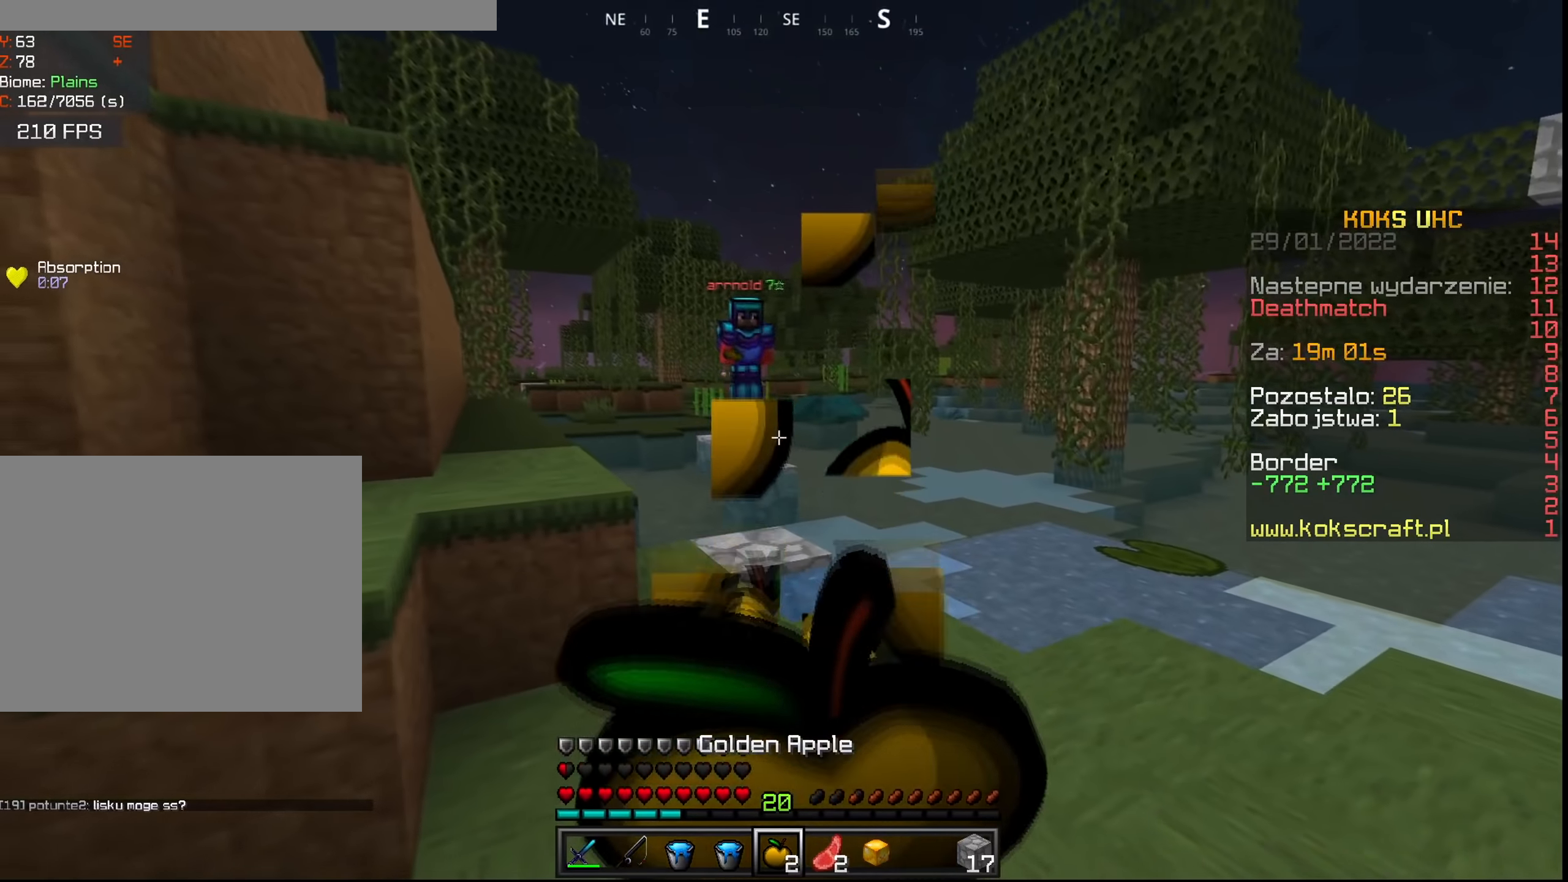
{"keys": ["ctrl"], "mouse": [], "events": [[417, "mouse_right", "up"], [433, "mouse_left", "up"], [500, "s", "up"]]}
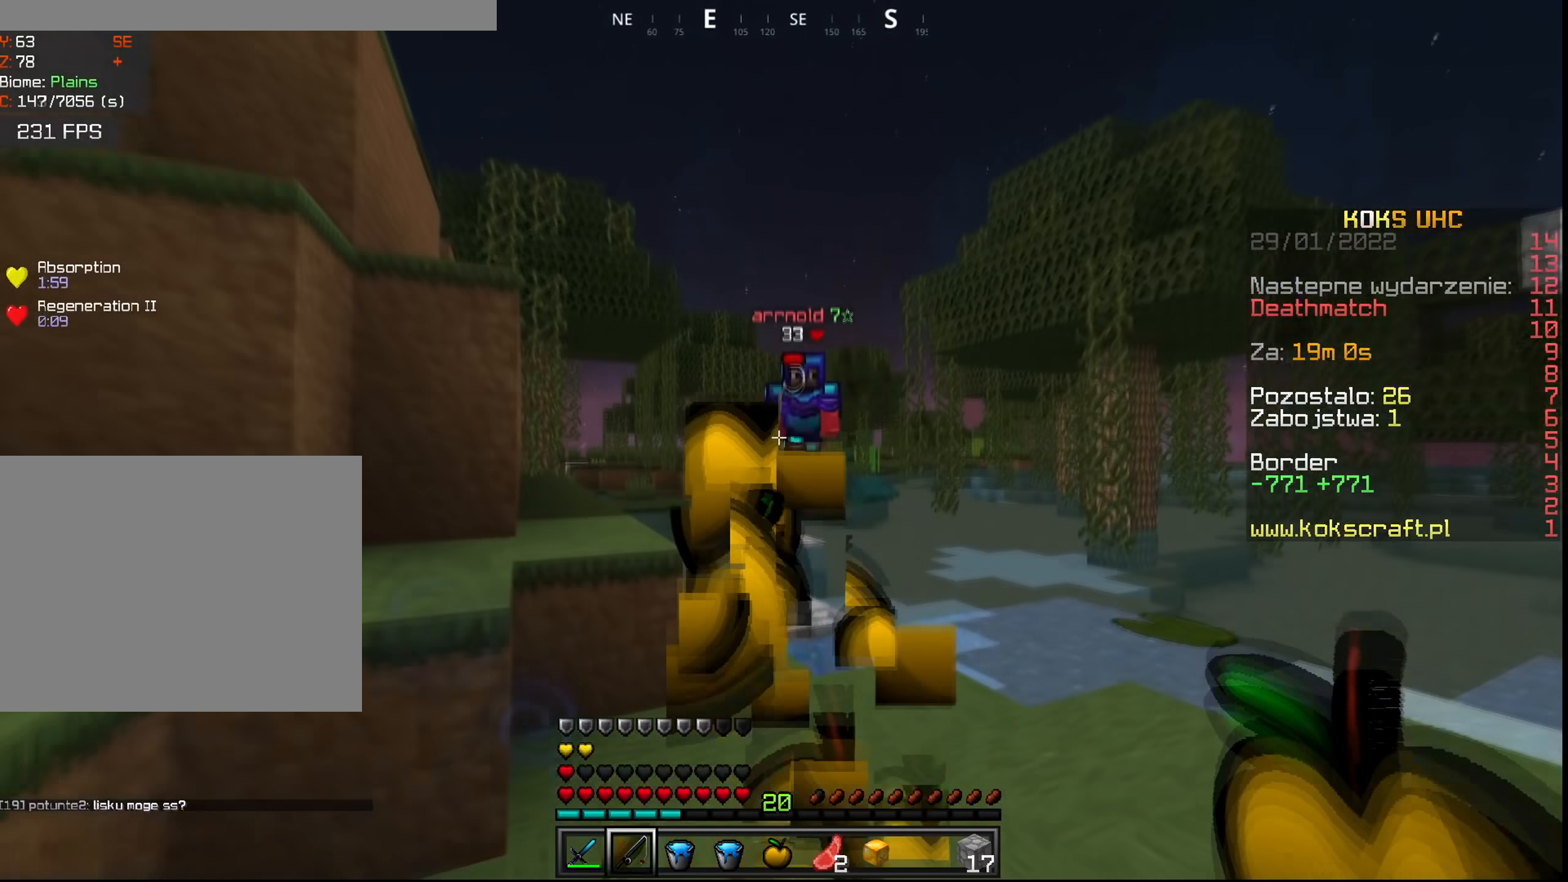
{"keys": ["d", "space", "w"], "mouse": [], "events": [[17, "mouse_right", "down"], [84, "mouse_right", "up"], [100, "w", "down"], [117, "d", "down"], [200, "ctrl", "up"], [501, "space", "down"]]}